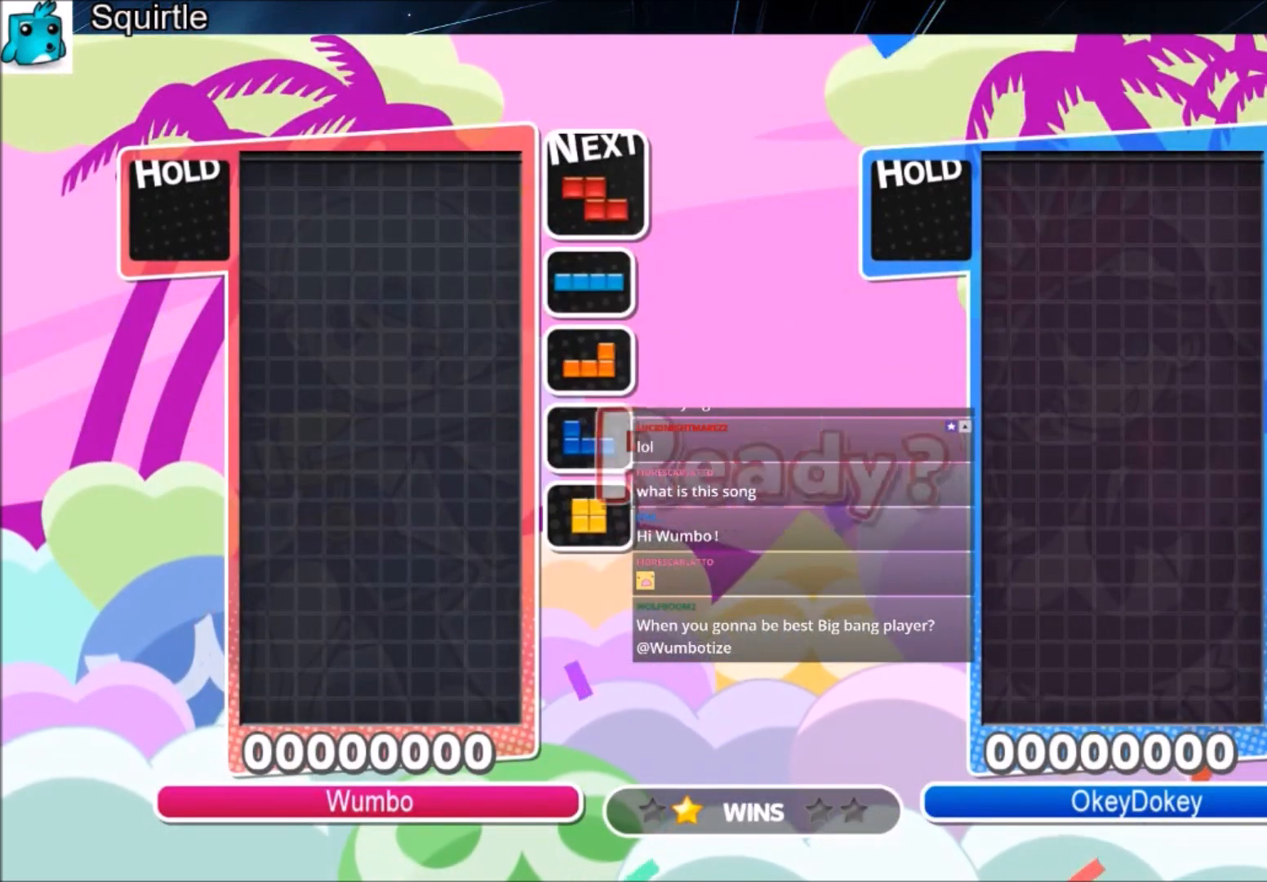
Gameplay with keyboard; each line is a JSON object with the keys held at the frame after it. "events" lists presses ("down") and releases ("up") of "c", "down", "left", "right", "shift", "up", "x" and "z" between this image and that frame as [ms after this image, input, new state], when the widget could be followed in between. No other keys are recorded. Mouse input is not recorded.
{"keys": [], "events": [[33, "down", "down"], [167, "down", "up"], [333, "down", "down"], [400, "down", "up"]]}
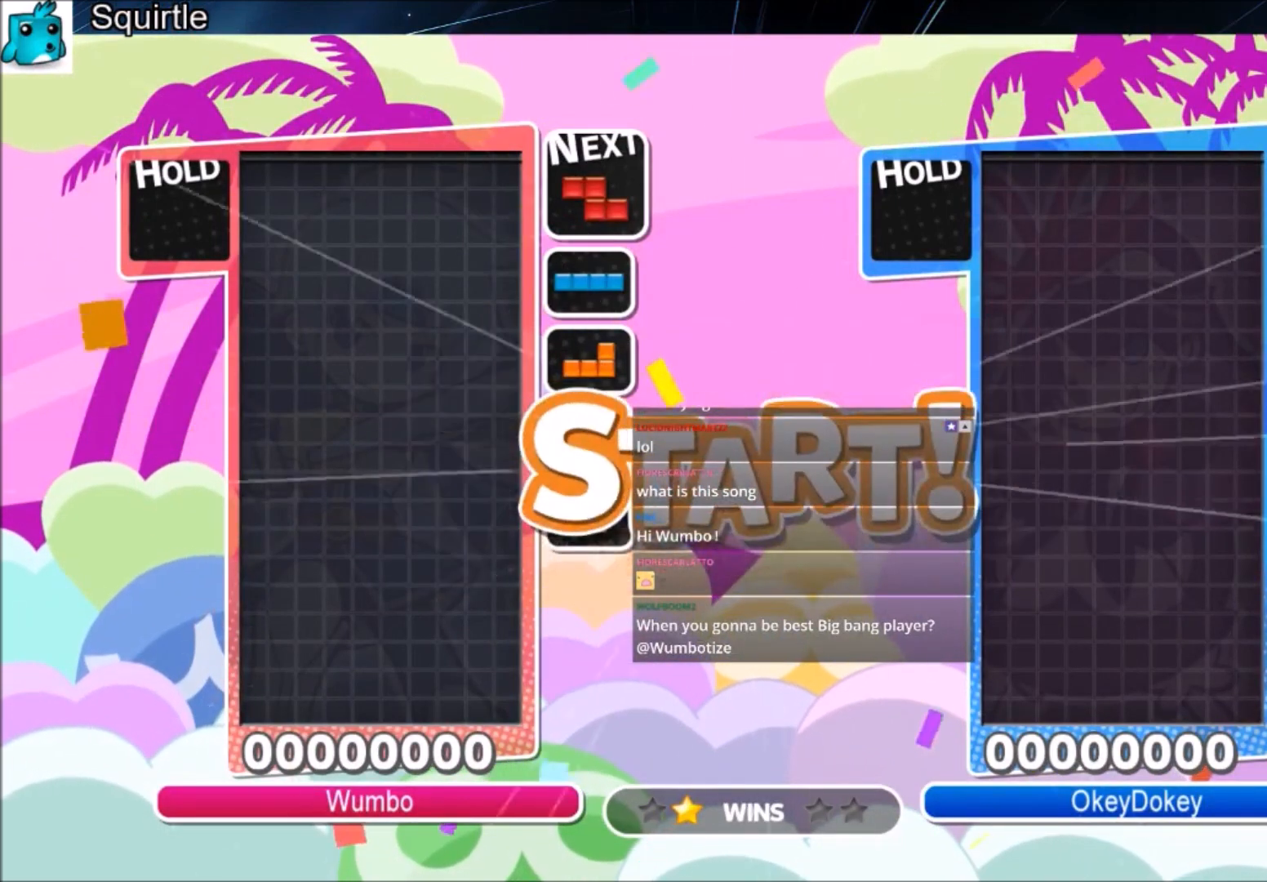
{"keys": [], "events": []}
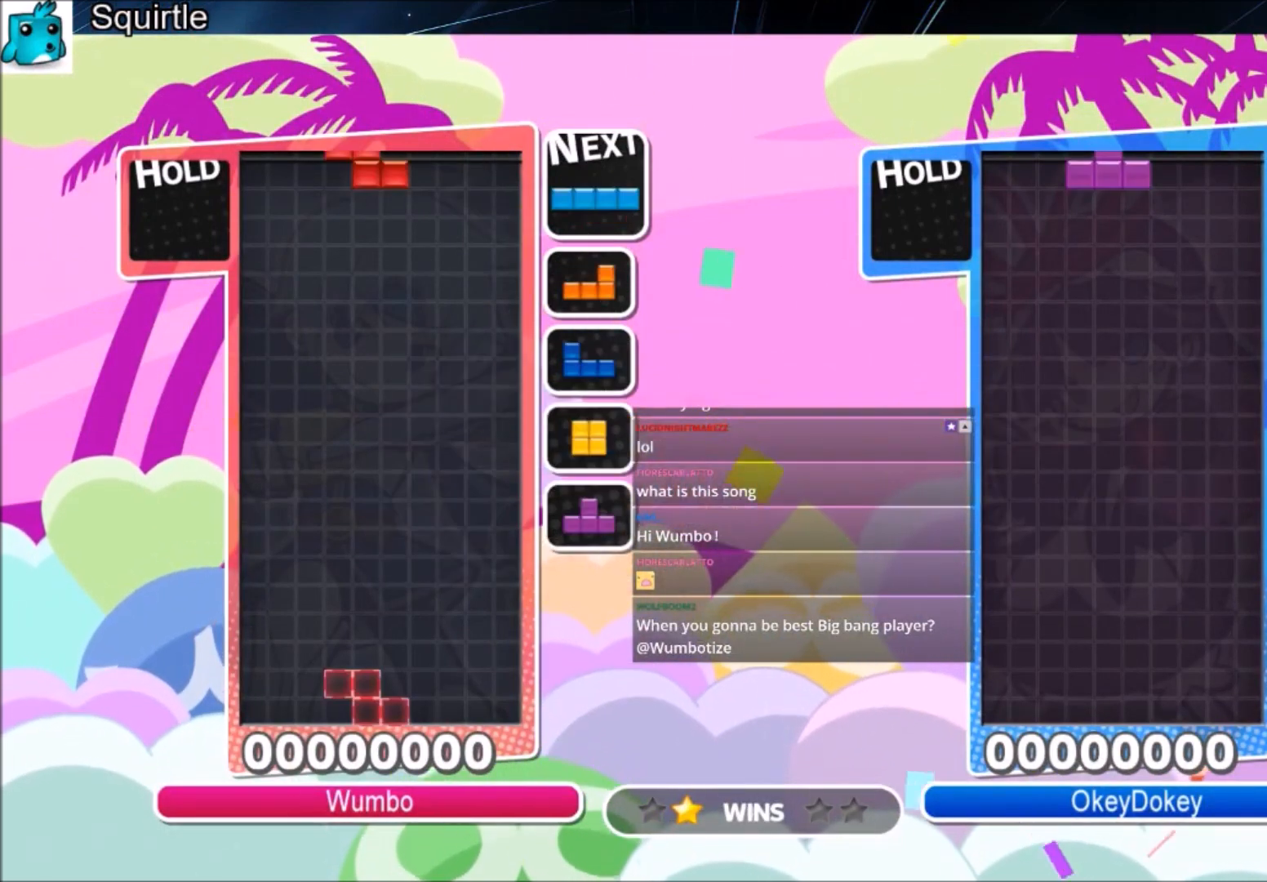
{"keys": ["left"], "events": [[66, "c", "down"], [267, "c", "up"], [300, "down", "down"], [367, "down", "up"], [367, "left", "down"]]}
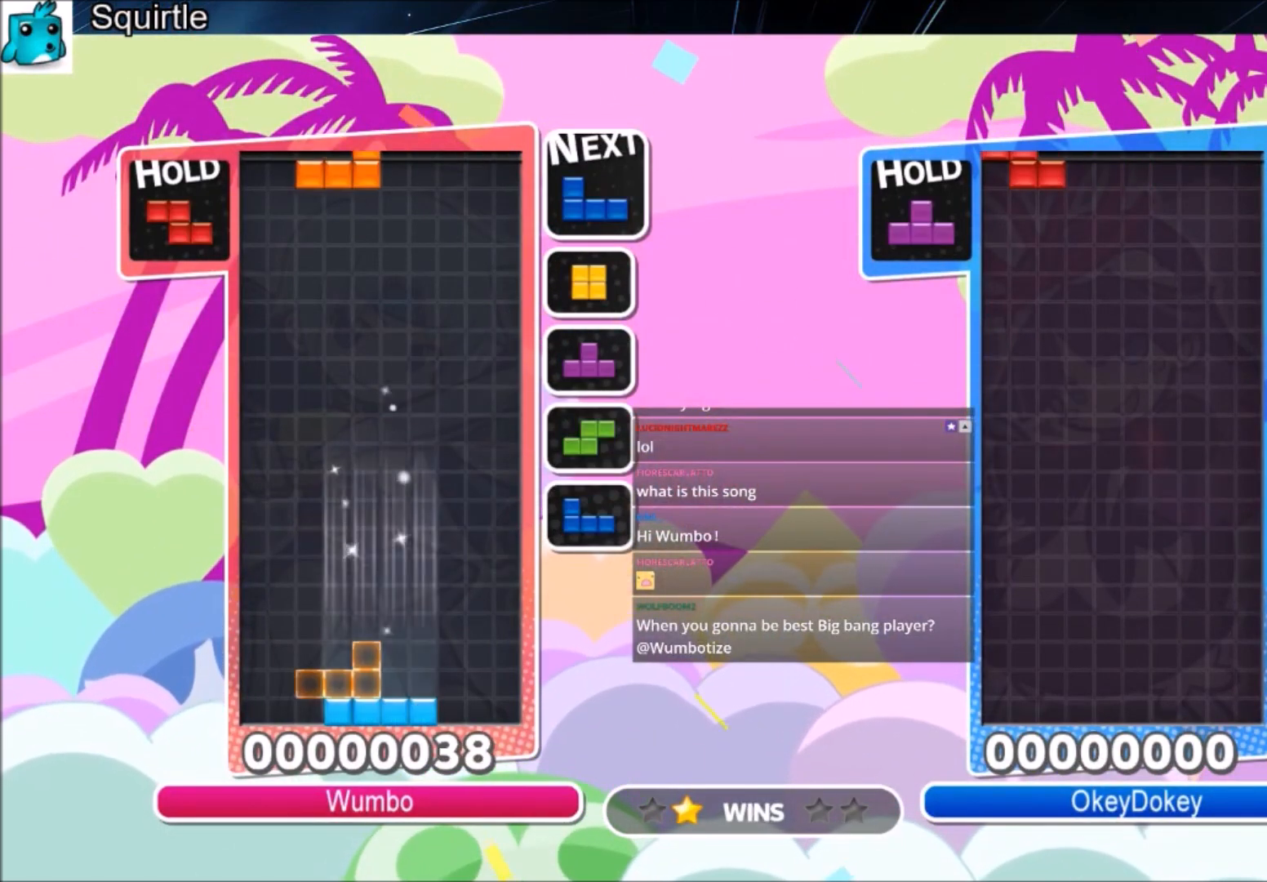
{"keys": ["down", "right"], "events": [[34, "x", "down"], [167, "down", "down"], [167, "x", "up"], [234, "left", "up"], [267, "down", "up"], [334, "c", "down"], [467, "down", "down"], [501, "c", "up"], [501, "right", "down"]]}
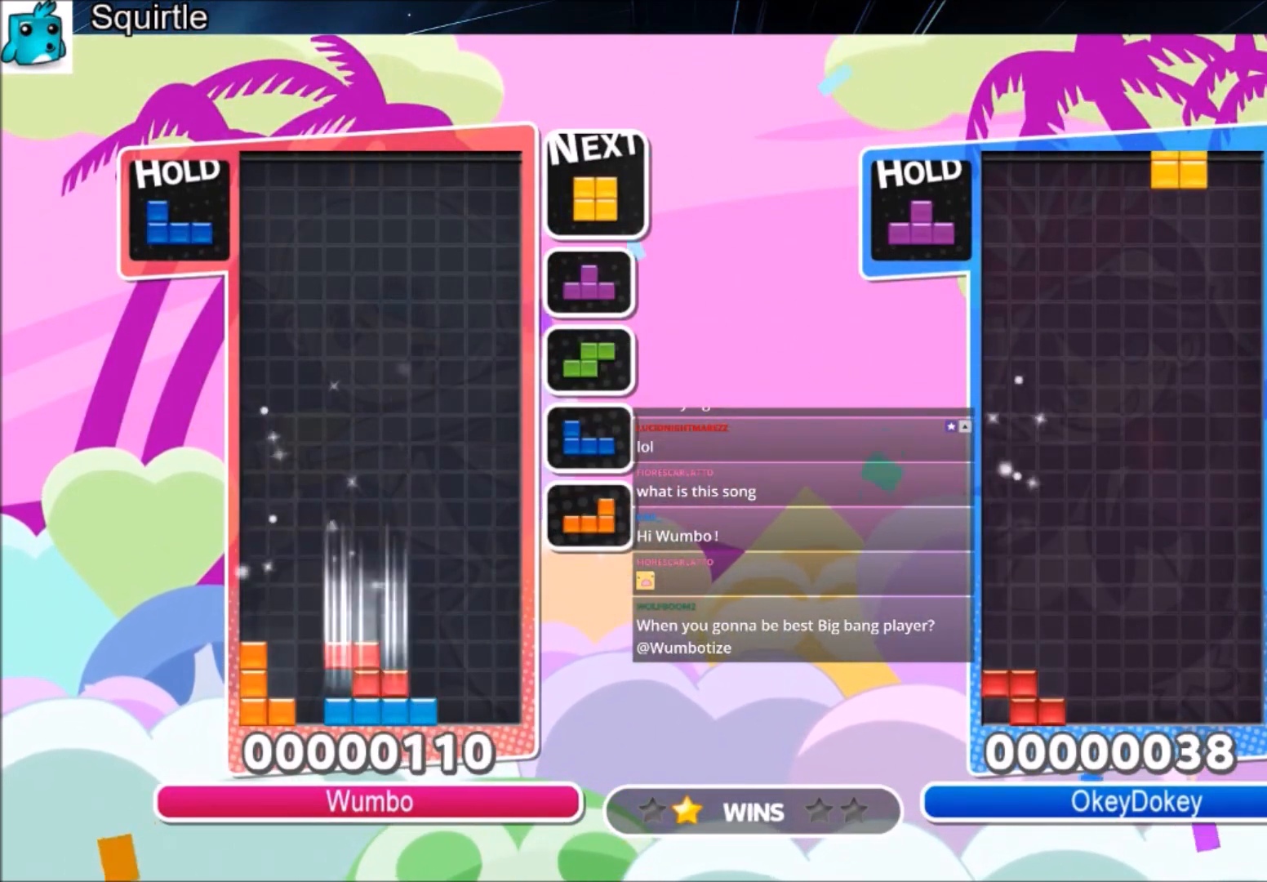
{"keys": ["c", "right"], "events": [[66, "down", "up"], [333, "down", "down"], [433, "down", "up"], [467, "c", "down"]]}
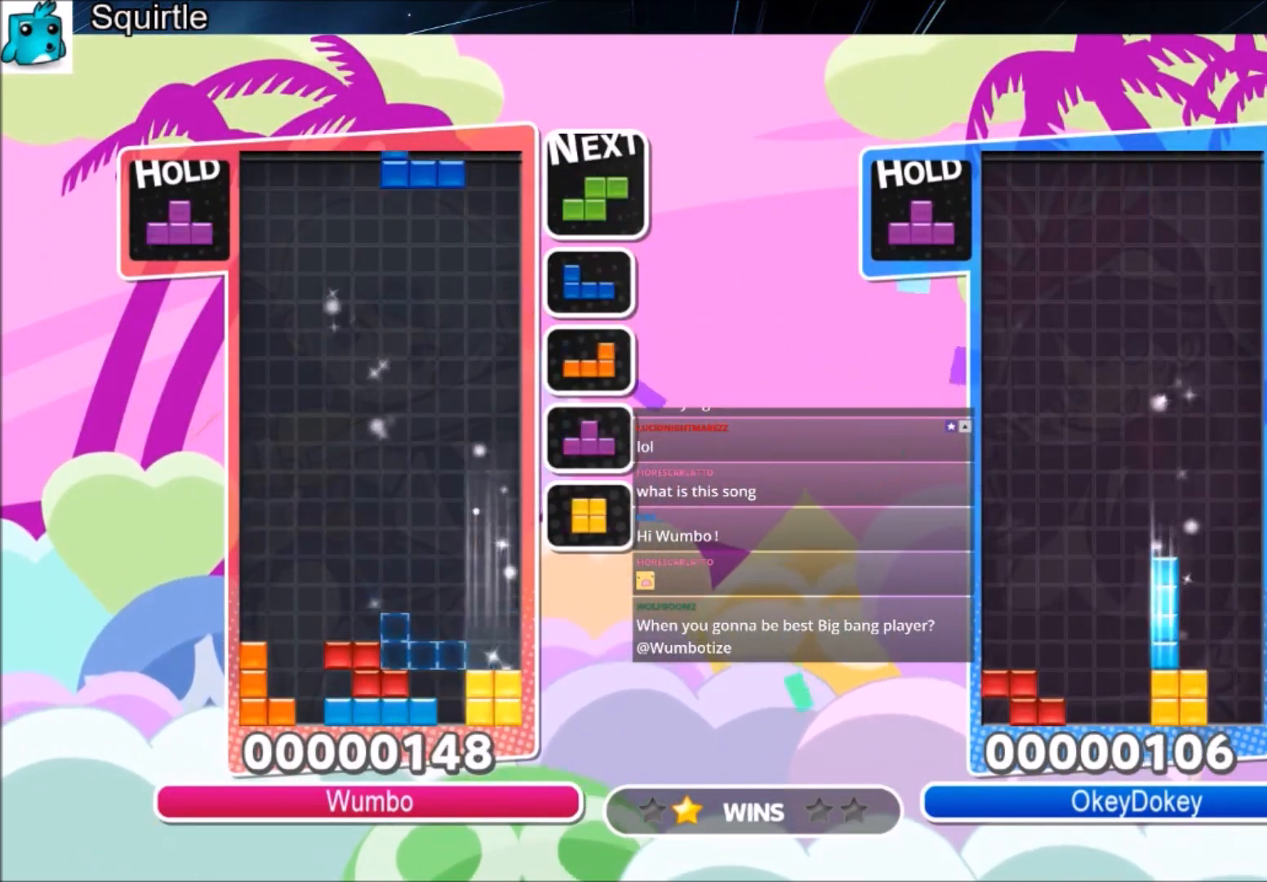
{"keys": ["down", "right", "x"], "events": [[134, "x", "down"], [167, "c", "up"], [200, "left", "down"], [200, "right", "up"], [200, "x", "up"], [267, "down", "down"], [334, "left", "up"], [367, "down", "up"], [401, "right", "down"], [401, "x", "down"], [467, "down", "down"]]}
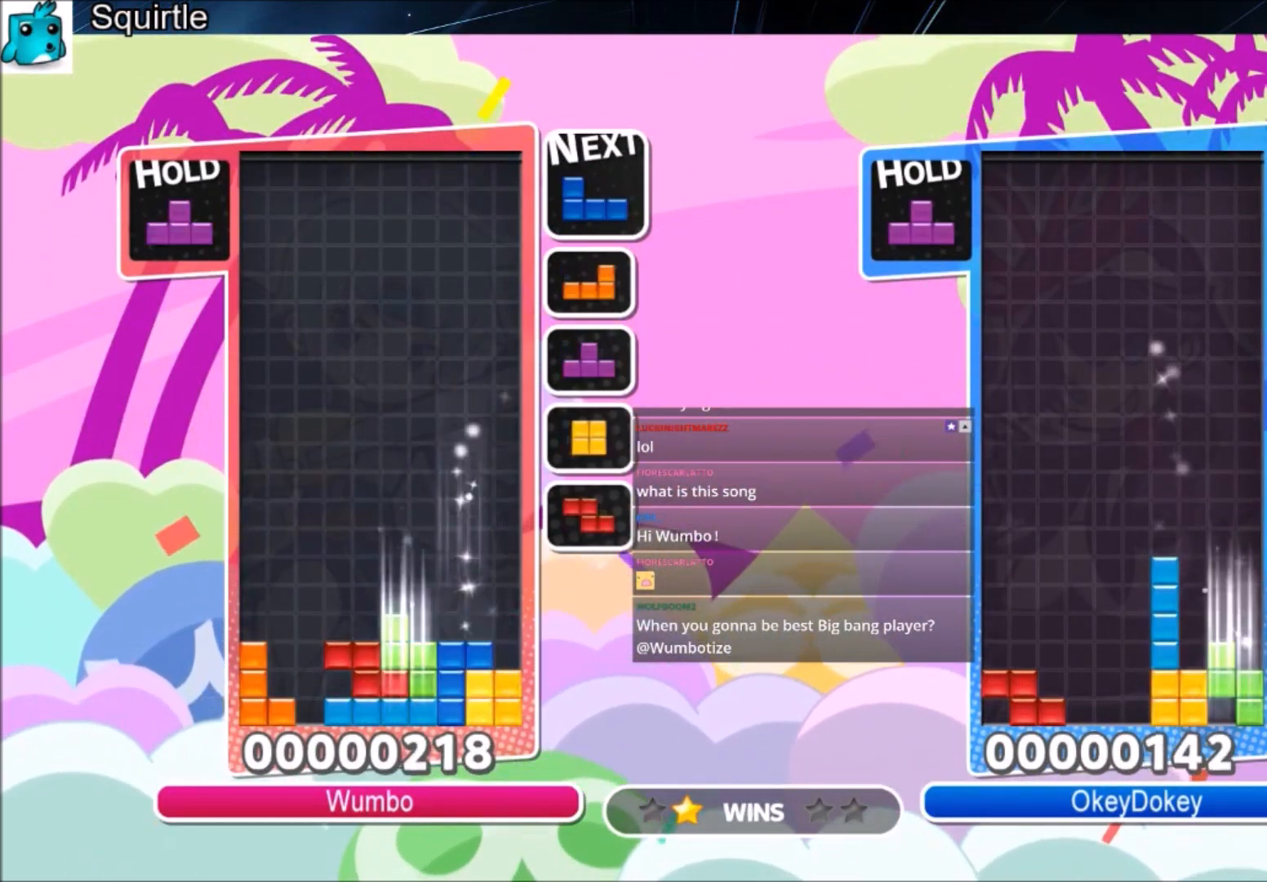
{"keys": ["up", "x"], "events": [[66, "left", "down"], [66, "right", "up"], [66, "x", "up"], [100, "down", "up"], [133, "c", "down"], [200, "up", "down"], [333, "c", "up"], [400, "left", "up"], [433, "x", "down"]]}
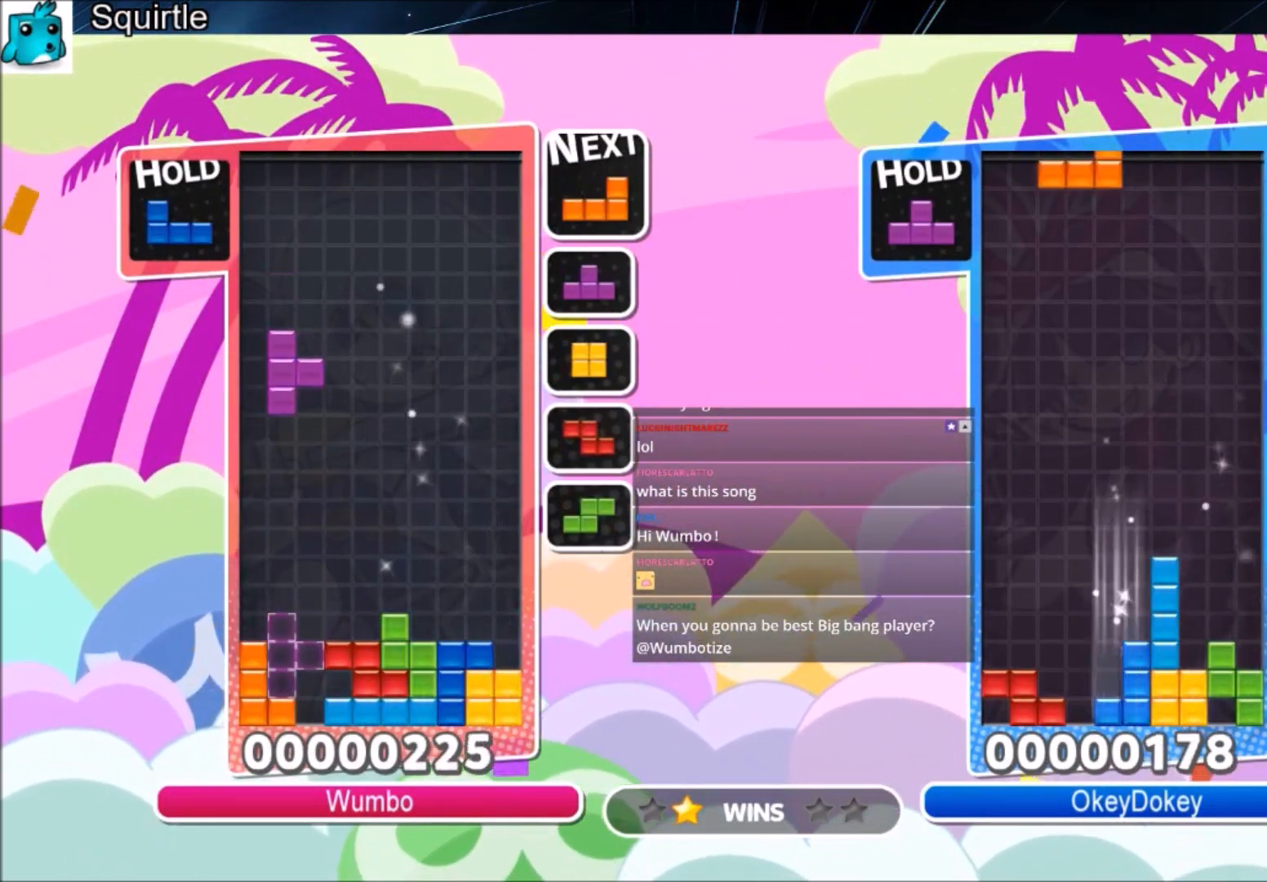
{"keys": ["down", "x"], "events": [[67, "x", "up"], [367, "up", "up"], [367, "x", "down"], [434, "down", "down"]]}
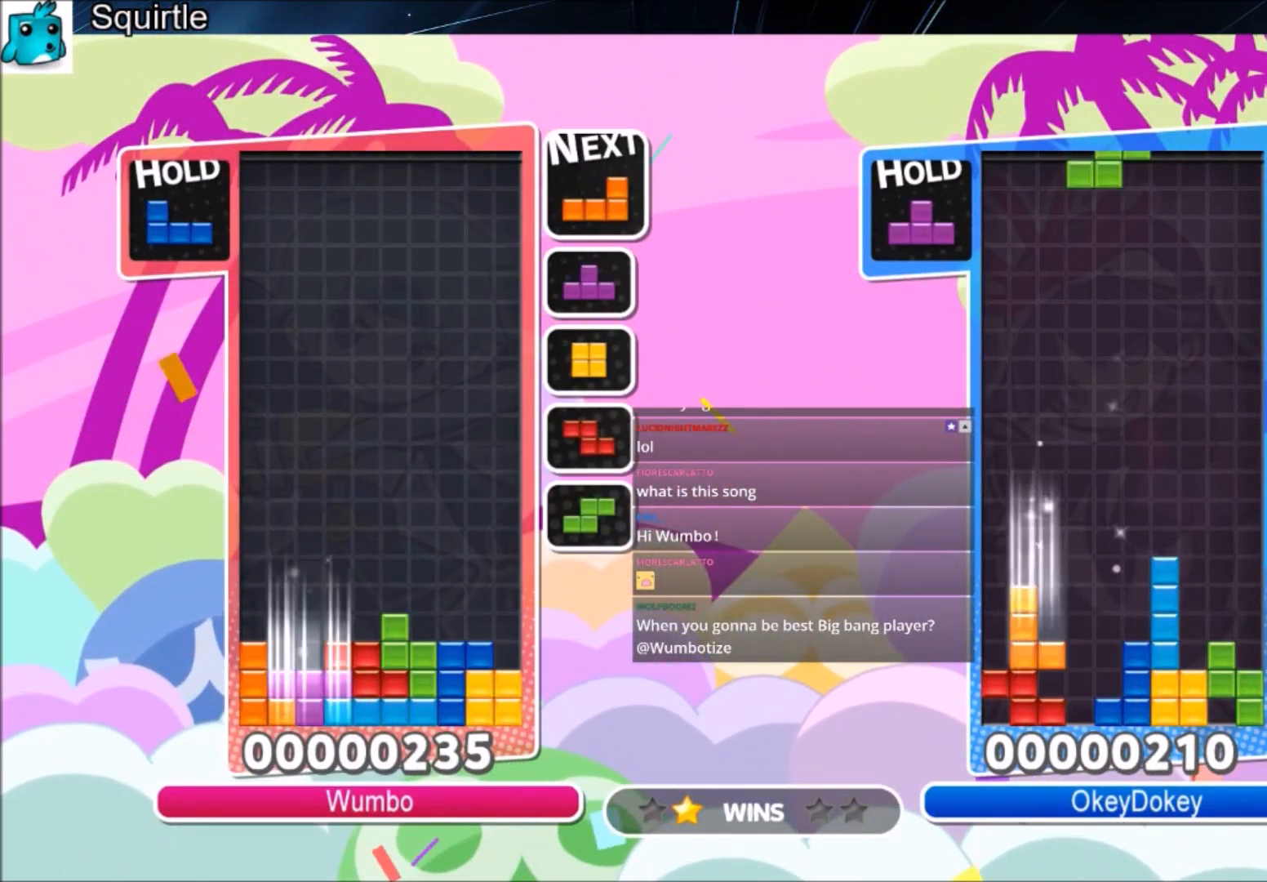
{"keys": [], "events": [[100, "down", "up"], [100, "x", "up"], [133, "down", "down"], [267, "down", "up"], [333, "down", "down"], [500, "down", "up"]]}
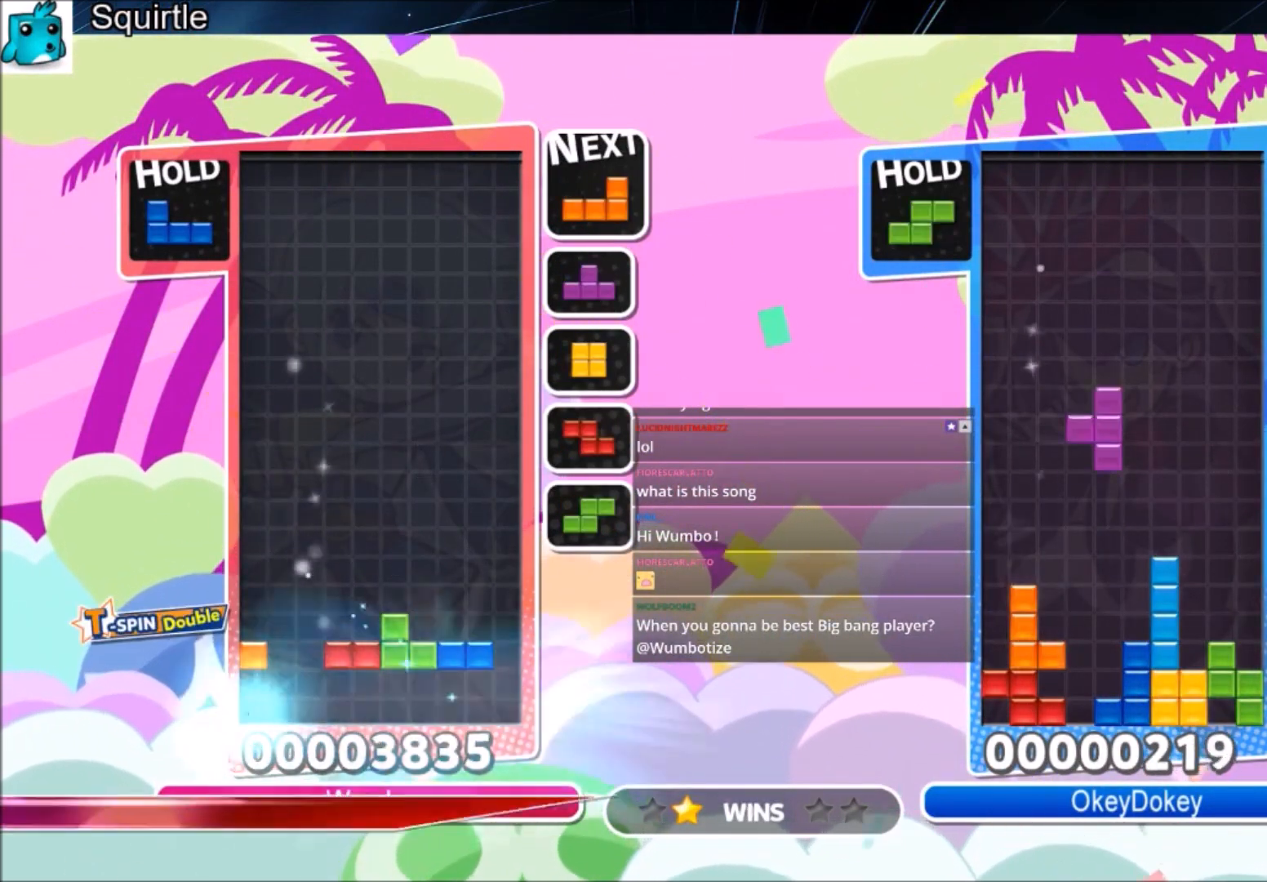
{"keys": ["c", "right", "x"], "events": [[100, "right", "down"], [367, "c", "down"], [467, "x", "down"]]}
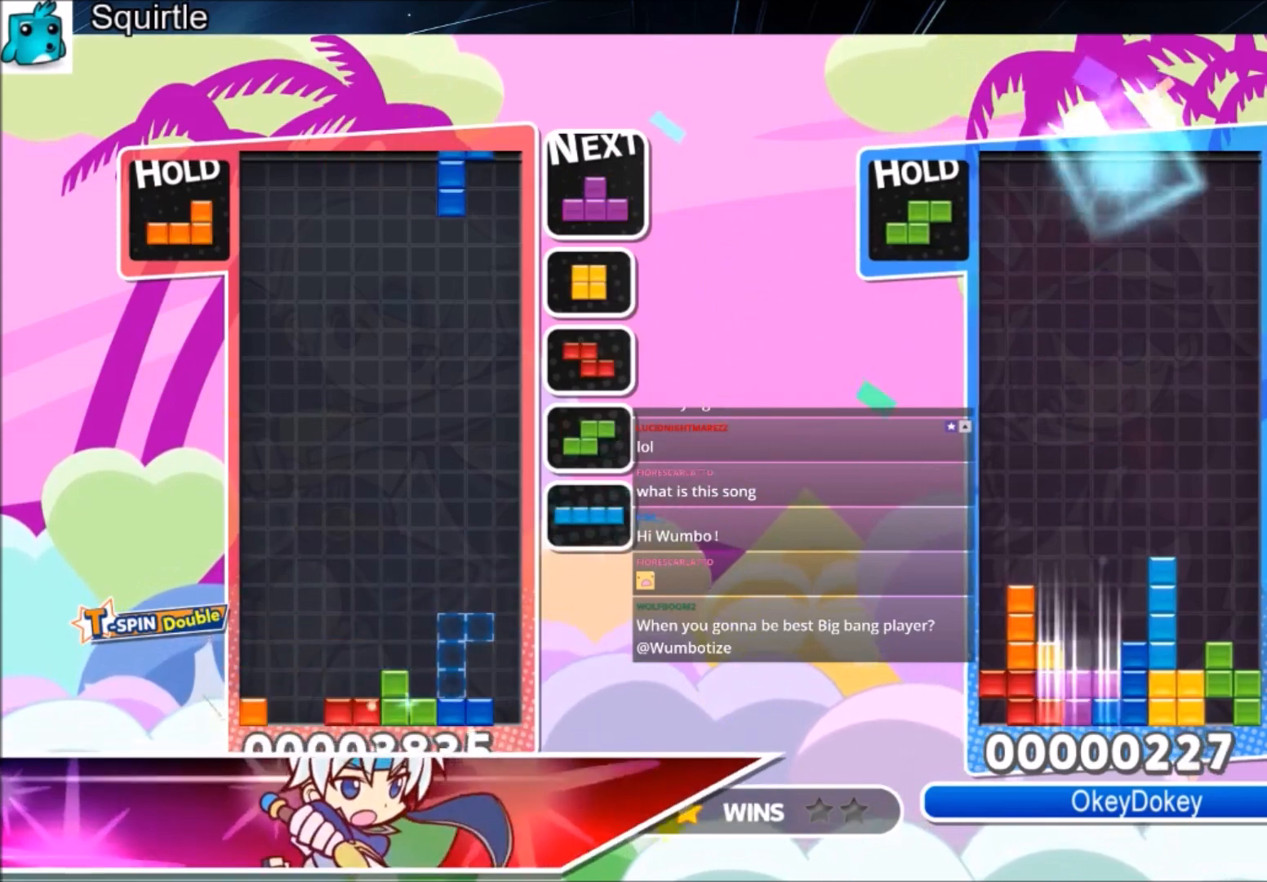
{"keys": ["c", "right"], "events": [[66, "c", "up"], [66, "x", "up"], [167, "x", "down"], [200, "down", "down"], [300, "x", "up"], [367, "down", "up"], [433, "c", "down"]]}
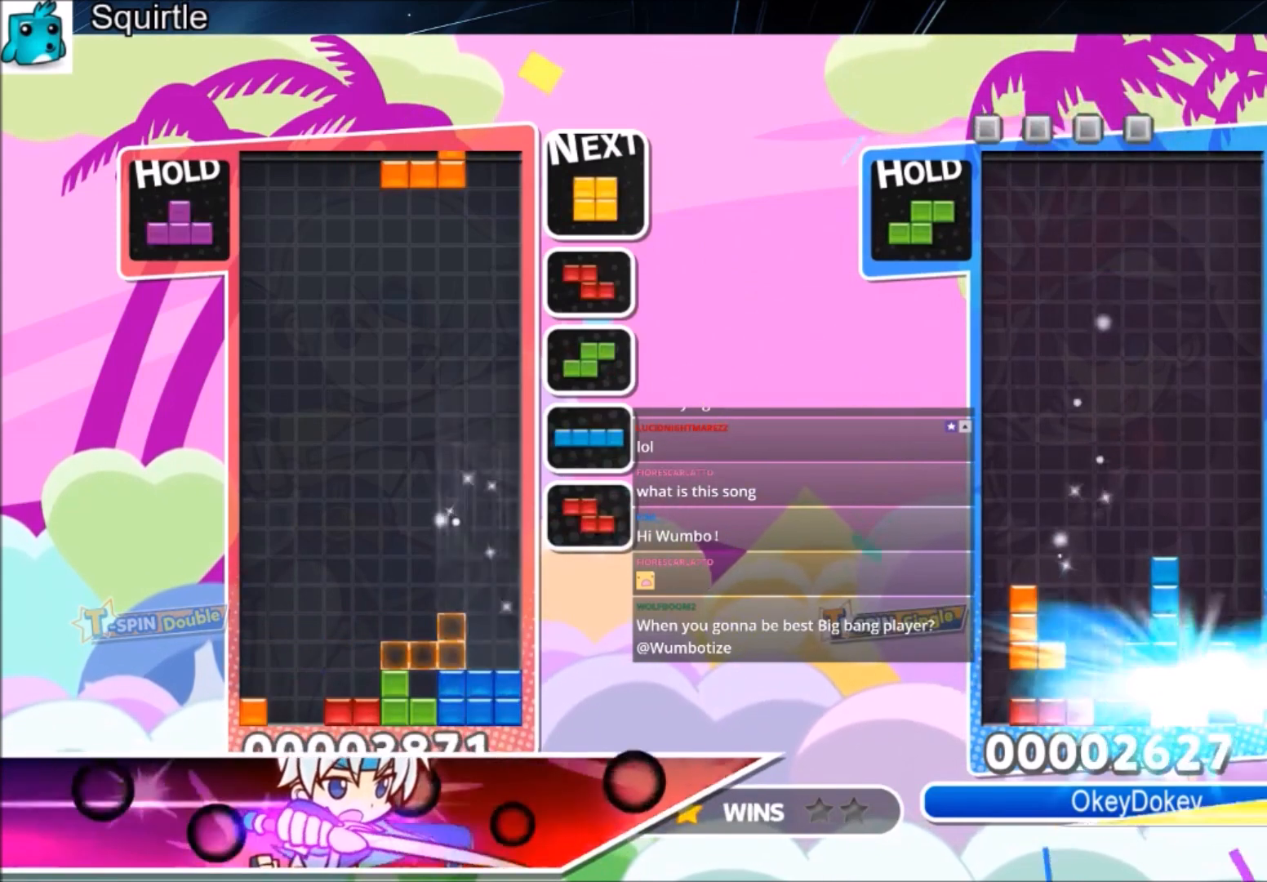
{"keys": [], "events": [[134, "c", "up"], [167, "down", "down"], [234, "down", "up"], [234, "right", "up"], [334, "left", "down"], [367, "down", "down"], [401, "left", "up"], [467, "down", "up"]]}
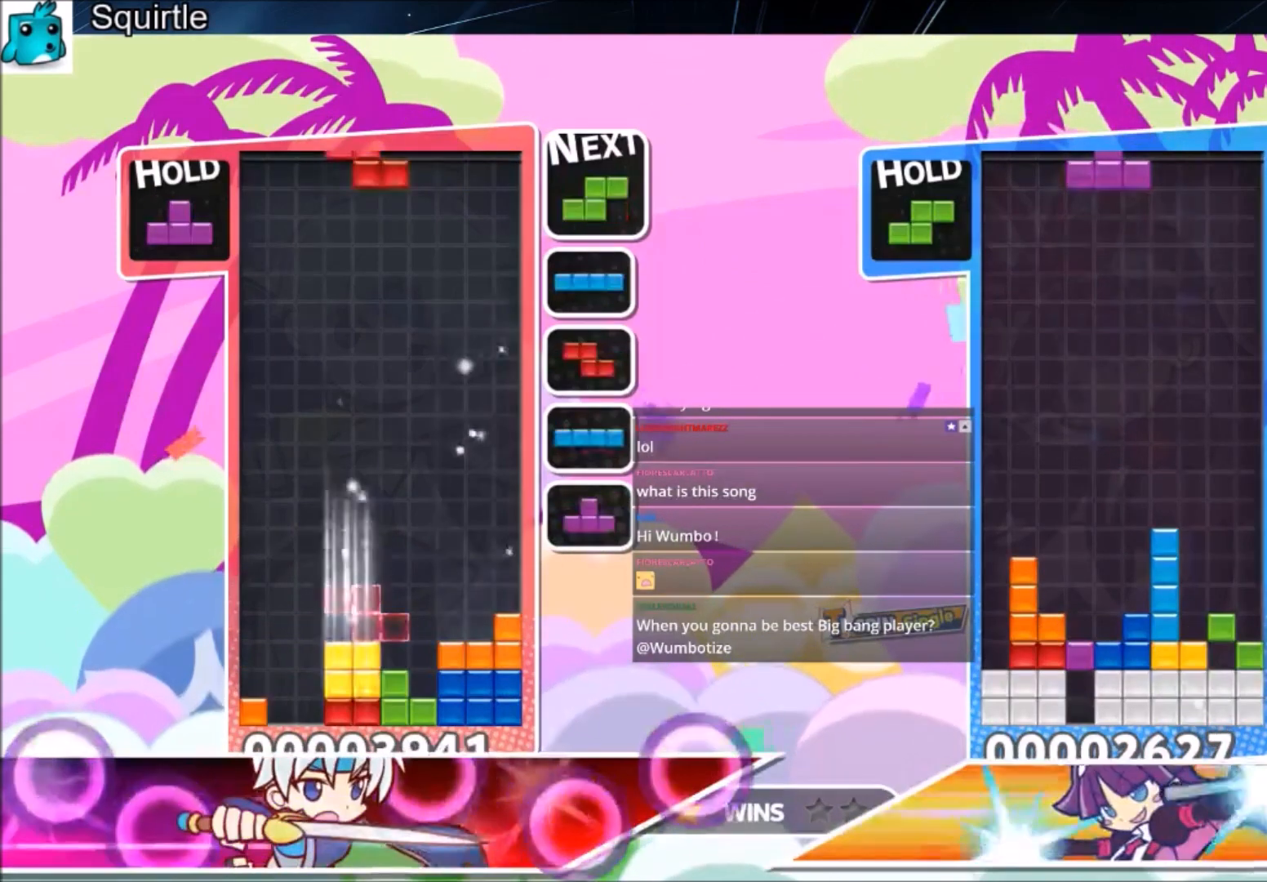
{"keys": ["down", "left"], "events": [[66, "c", "down"], [133, "right", "down"], [200, "z", "down"], [233, "c", "up"], [233, "right", "up"], [333, "right", "down"], [333, "z", "up"], [400, "down", "down"], [467, "left", "down"], [467, "right", "up"]]}
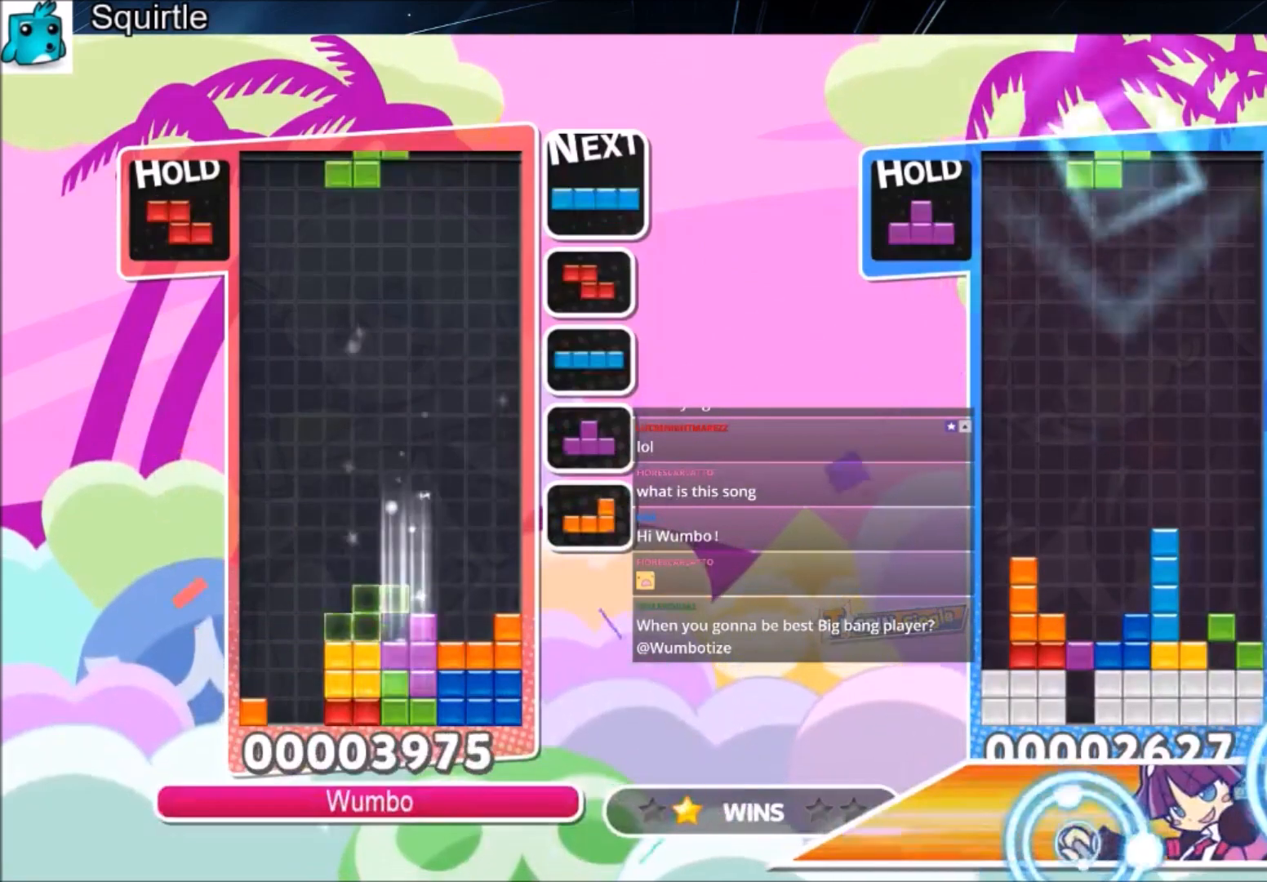
{"keys": ["c", "right"], "events": [[34, "down", "up"], [167, "z", "down"], [267, "down", "down"], [301, "right", "down"], [301, "z", "up"], [367, "left", "up"], [401, "down", "up"], [501, "c", "down"]]}
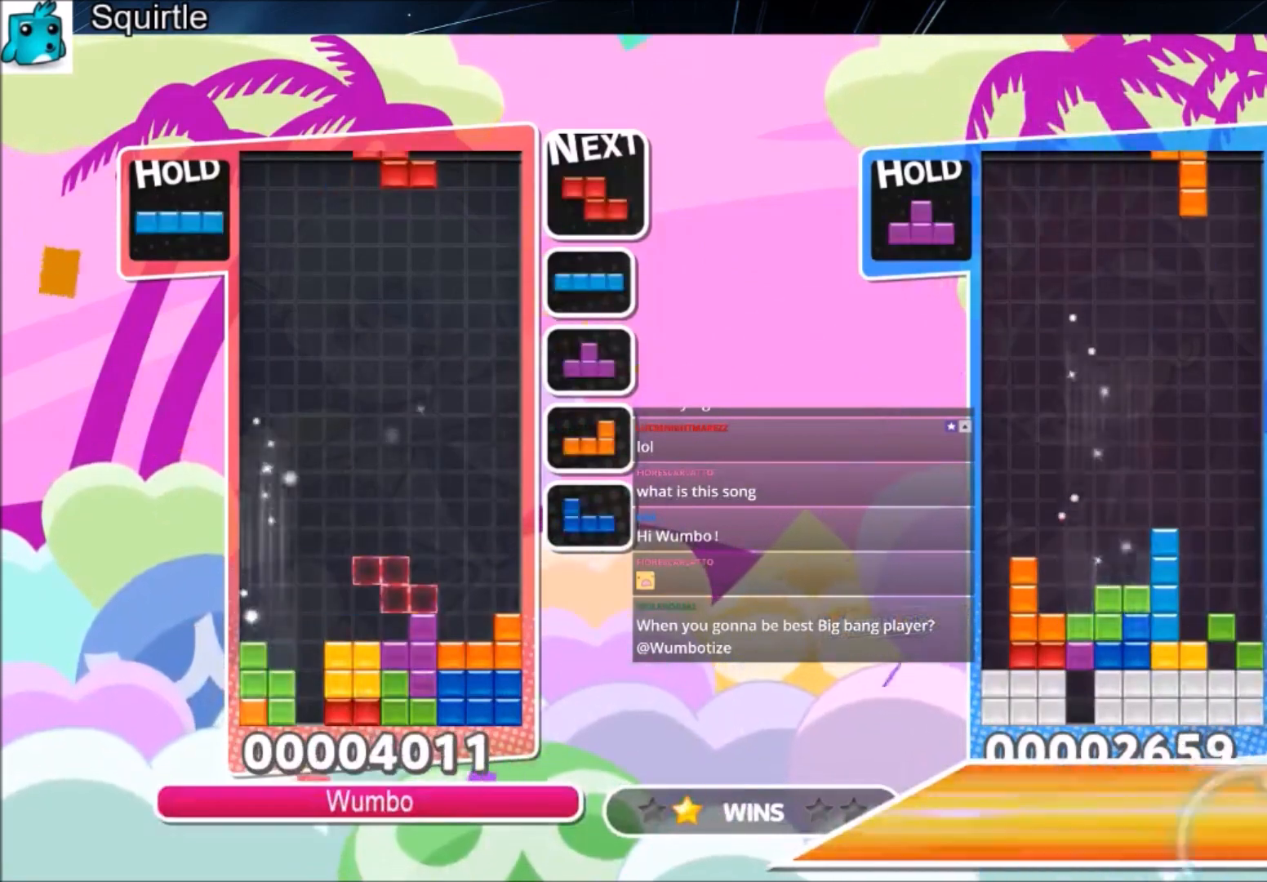
{"keys": ["left"], "events": [[167, "c", "up"], [167, "left", "down"], [167, "right", "up"], [233, "down", "down"], [367, "down", "up"]]}
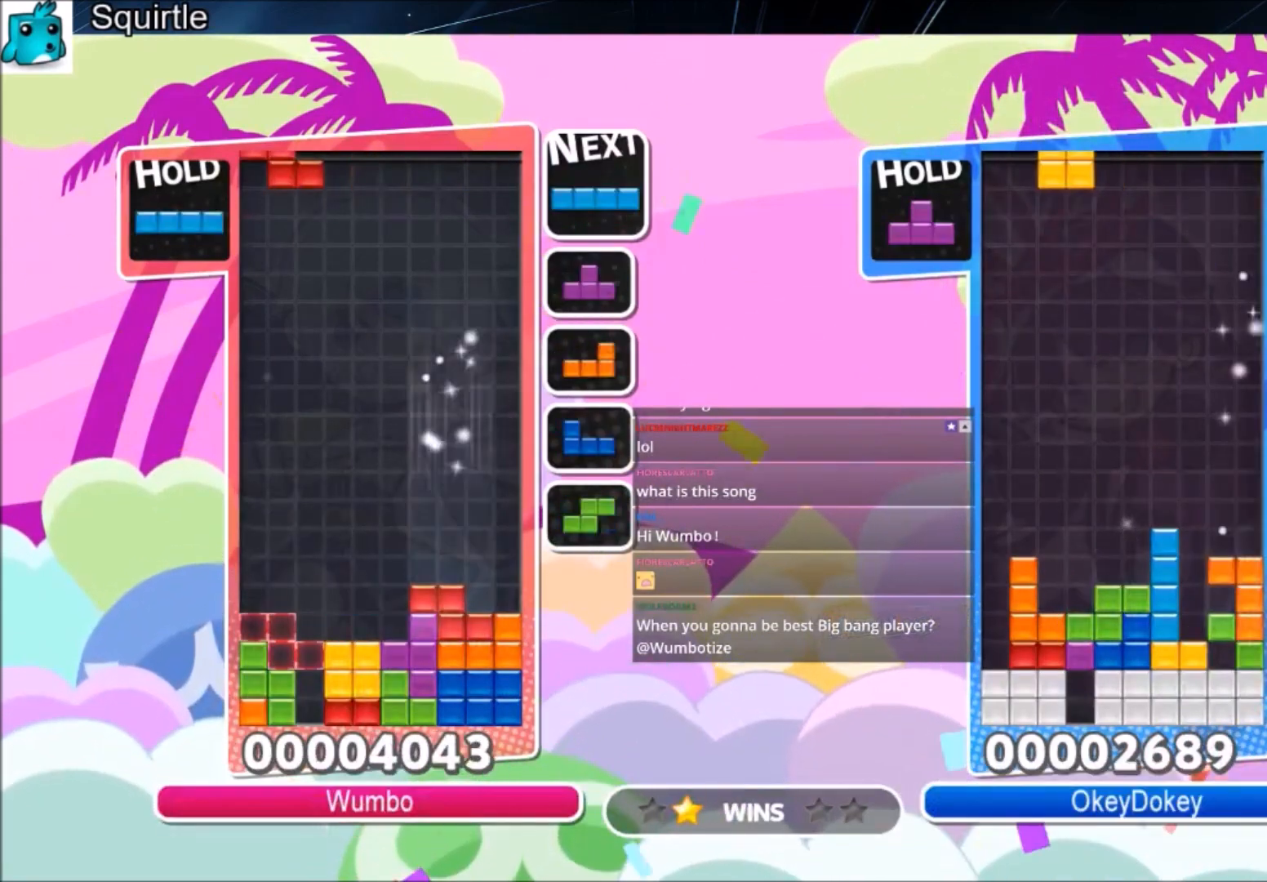
{"keys": ["right"], "events": [[67, "z", "down"], [167, "z", "up"], [334, "right", "down"], [401, "left", "up"]]}
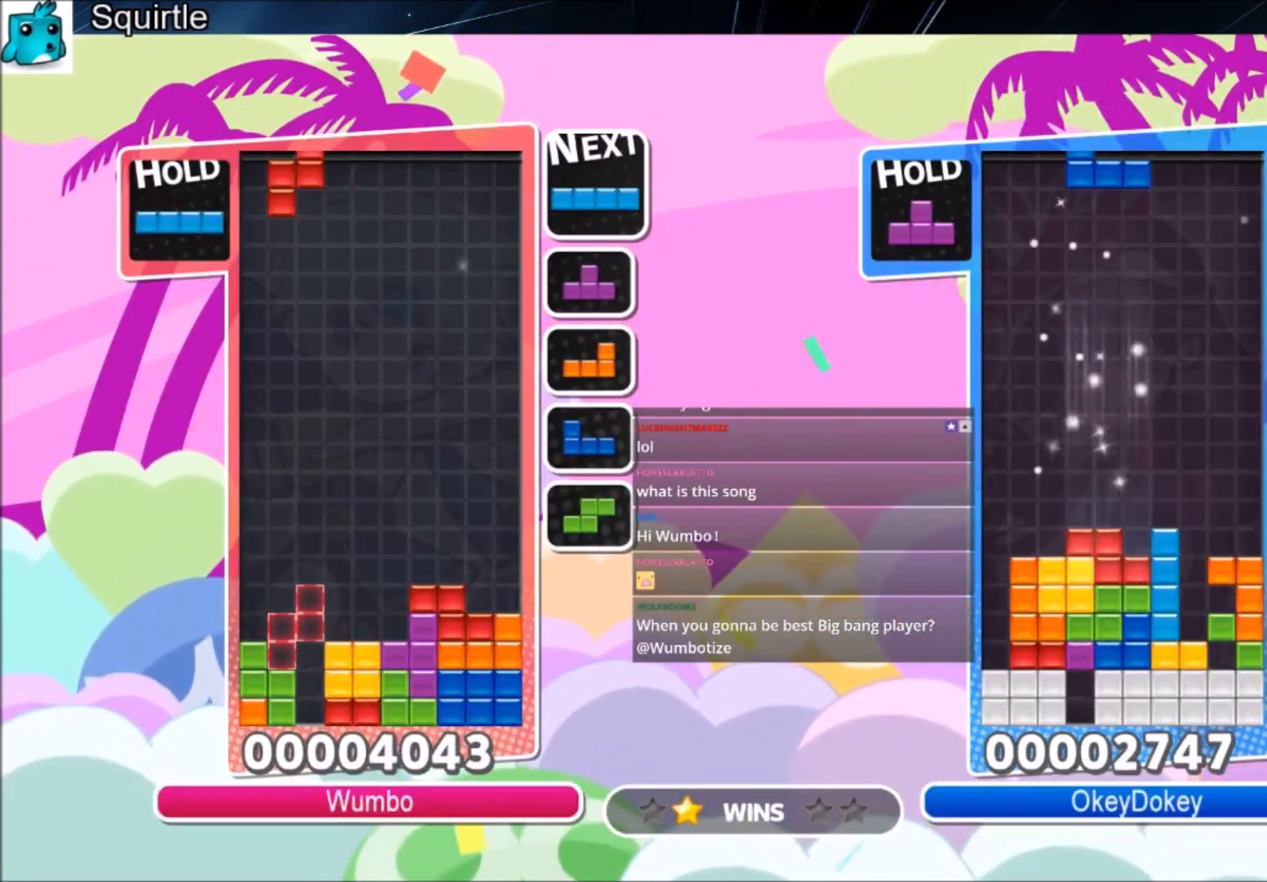
{"keys": ["right"], "events": [[66, "z", "down"], [267, "z", "up"], [300, "down", "down"], [433, "down", "up"]]}
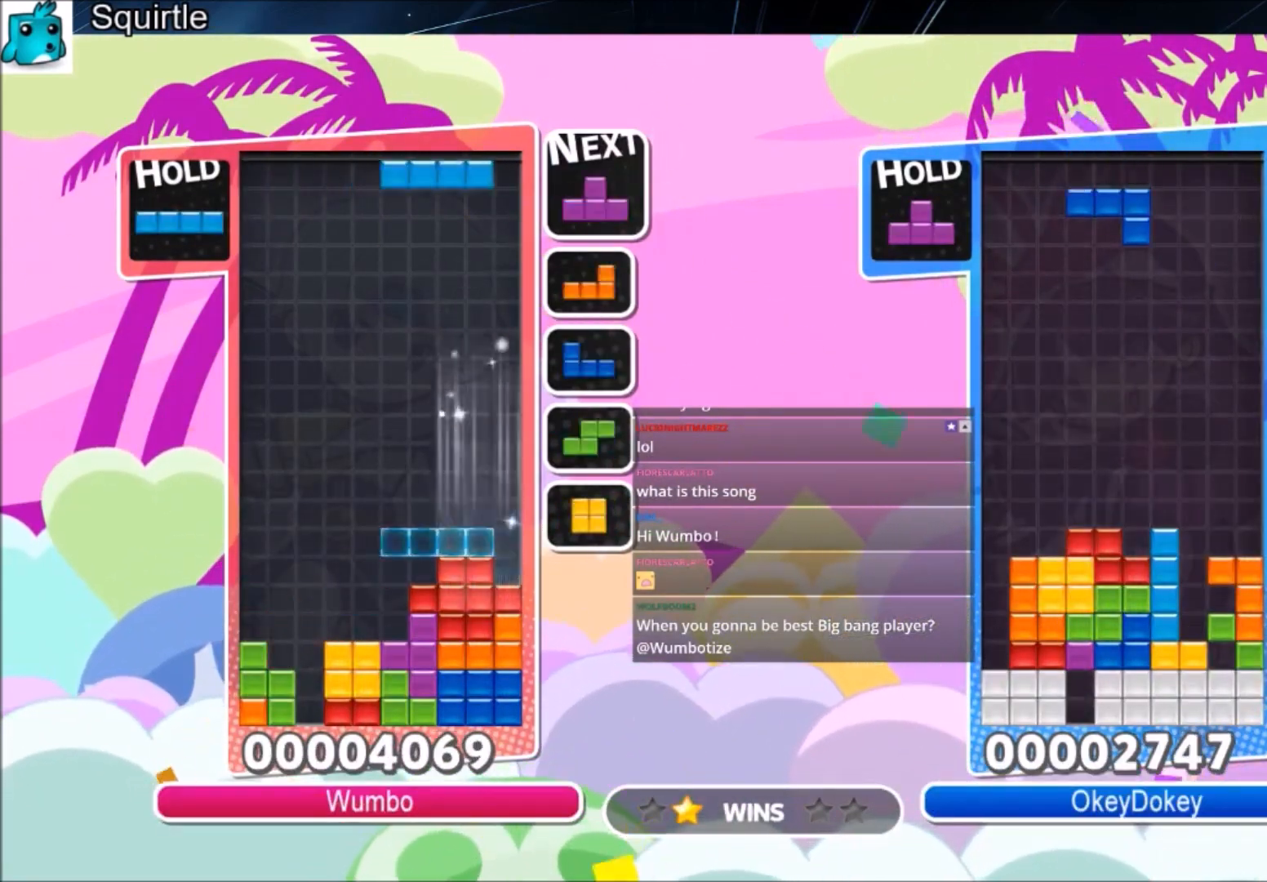
{"keys": ["down", "left", "z"], "events": [[34, "x", "down"], [134, "down", "down"], [234, "down", "up"], [234, "left", "down"], [234, "right", "up"], [234, "x", "up"], [401, "z", "down"], [501, "down", "down"]]}
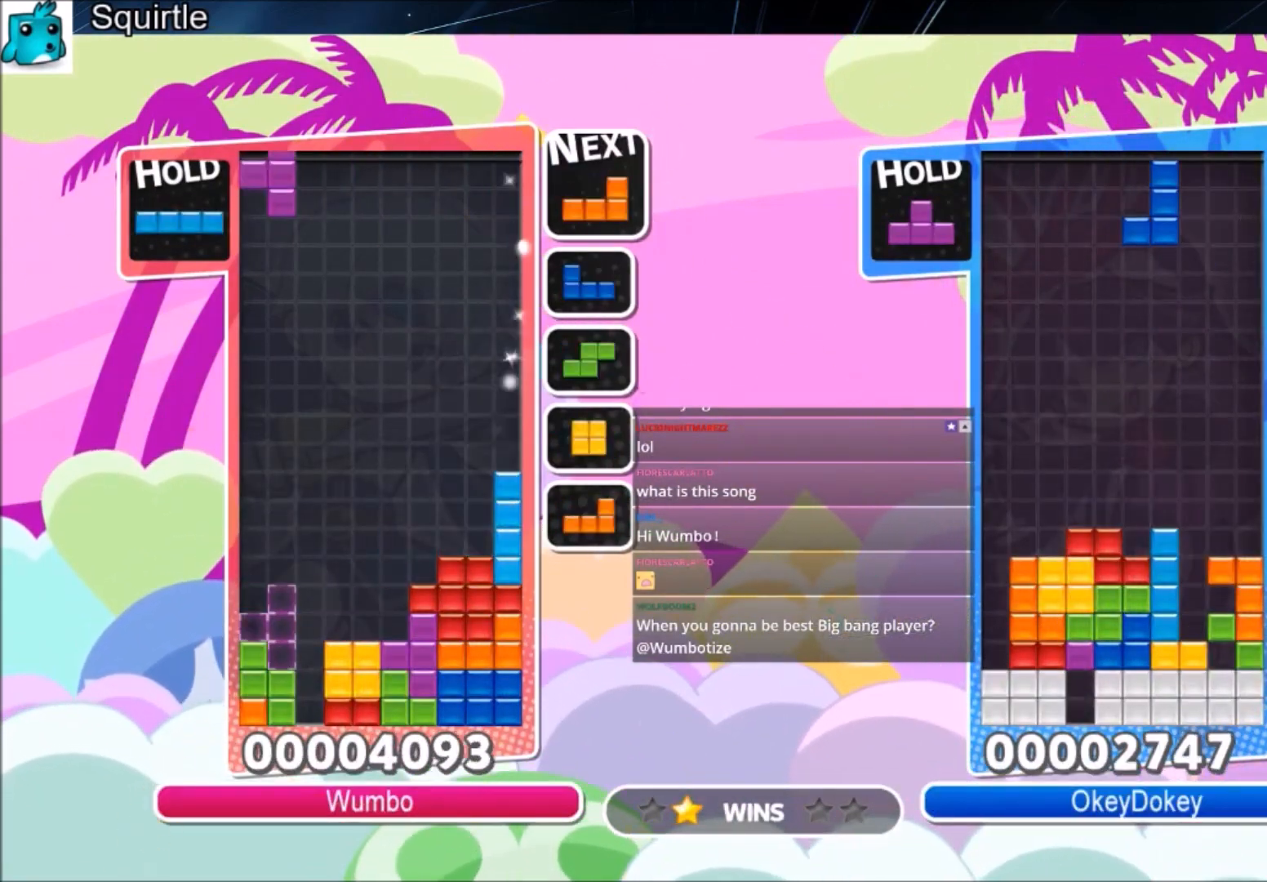
{"keys": ["left", "x"], "events": [[66, "left", "up"], [66, "z", "up"], [100, "down", "up"], [200, "down", "down"], [233, "down", "up"], [233, "left", "down"], [433, "x", "down"]]}
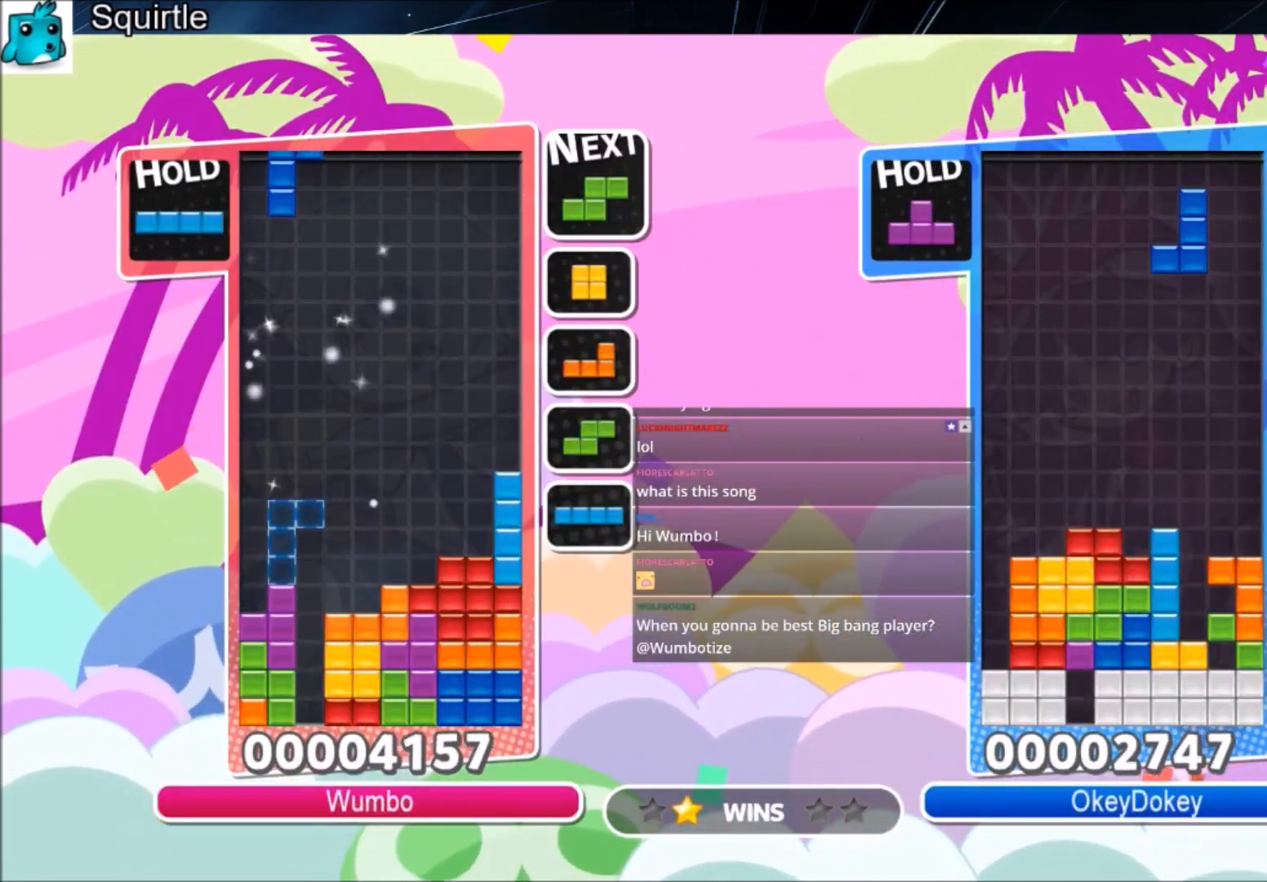
{"keys": ["left"], "events": [[67, "down", "down"], [134, "left", "up"], [134, "x", "up"], [167, "down", "up"], [267, "down", "down"], [367, "down", "up"], [367, "left", "down"]]}
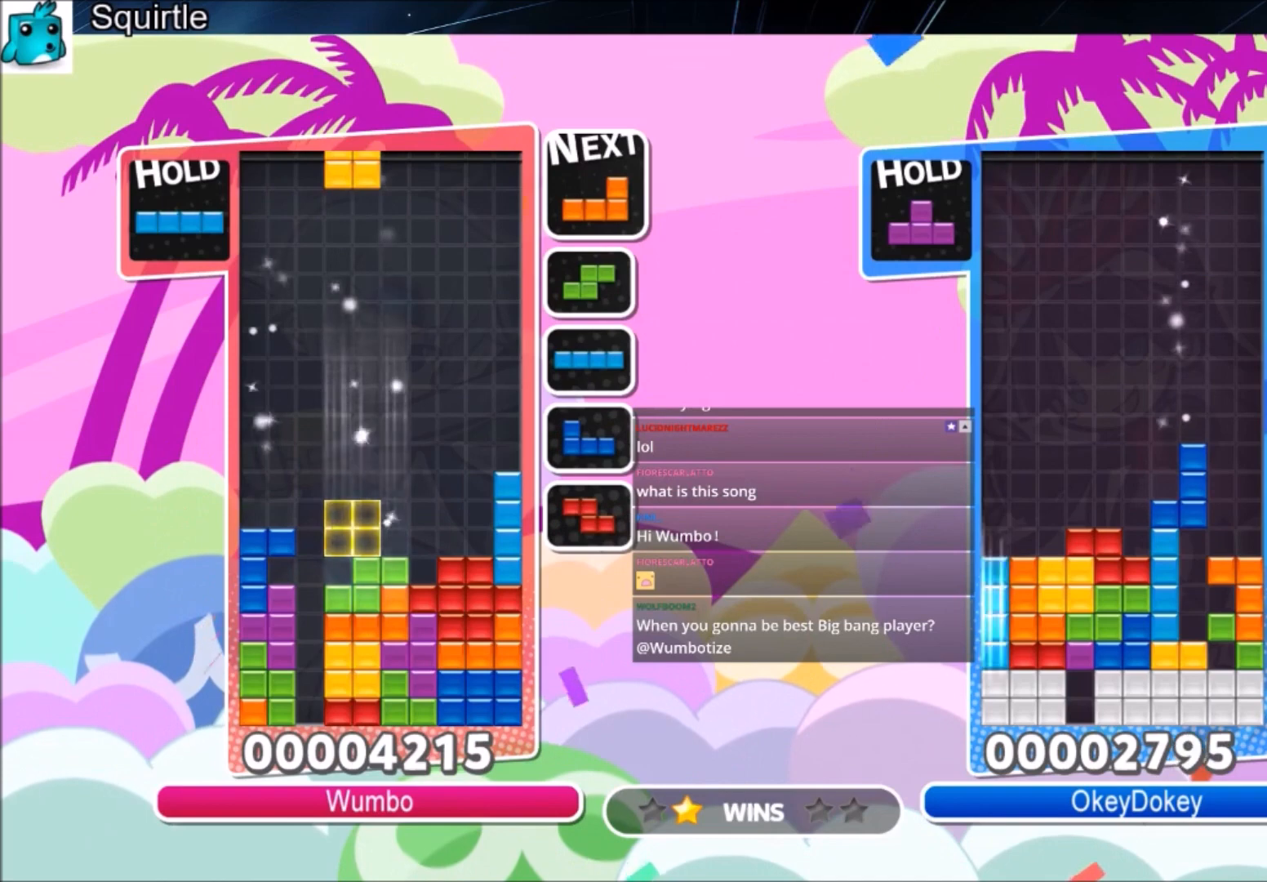
{"keys": ["left", "x"], "events": [[133, "down", "down"], [167, "right", "down"], [233, "left", "up"], [267, "down", "up"], [333, "x", "down"], [400, "x", "up"], [500, "left", "down"], [500, "right", "up"], [500, "x", "down"]]}
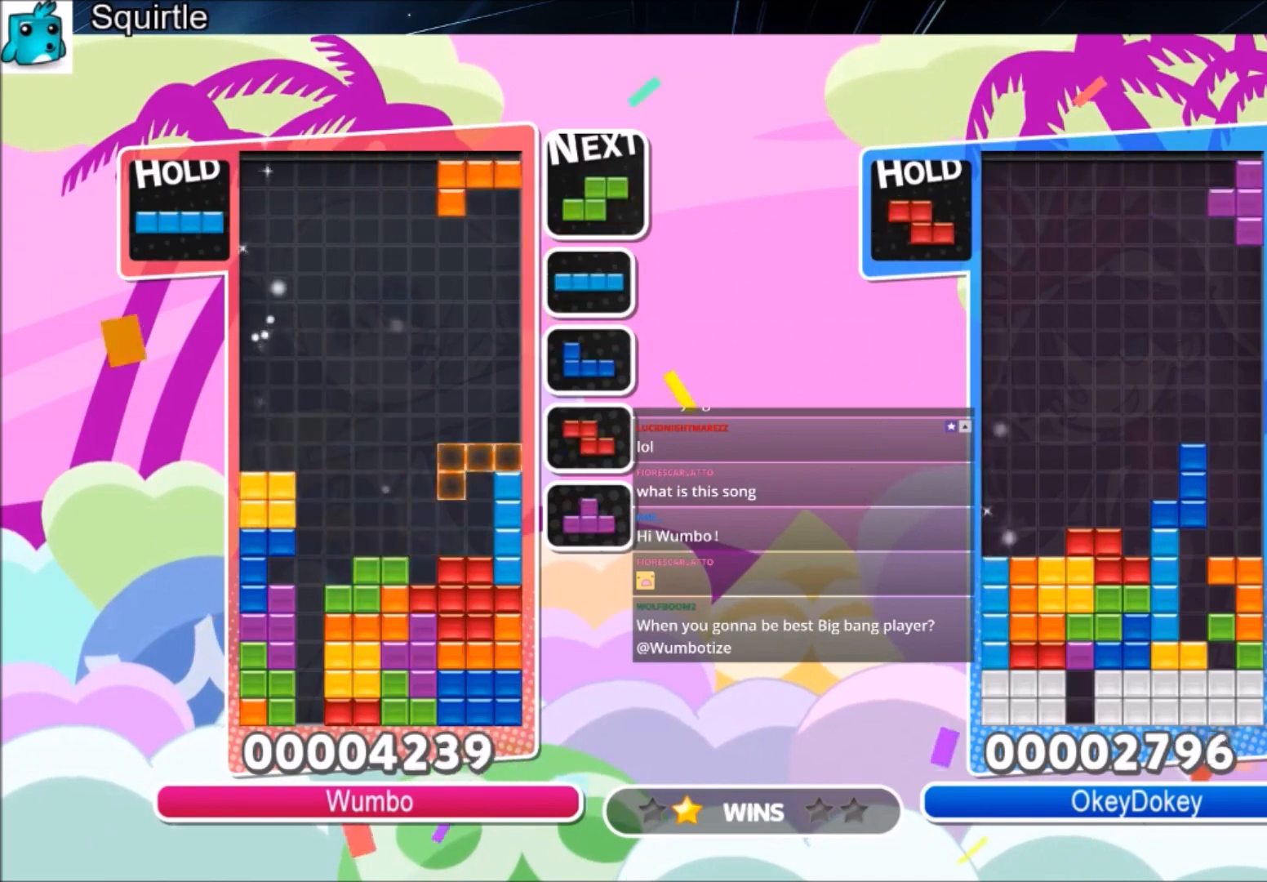
{"keys": ["down", "left"], "events": [[67, "down", "down"], [134, "left", "up"], [134, "x", "up"], [200, "down", "up"], [301, "right", "down"], [401, "right", "up"], [467, "down", "down"], [467, "left", "down"]]}
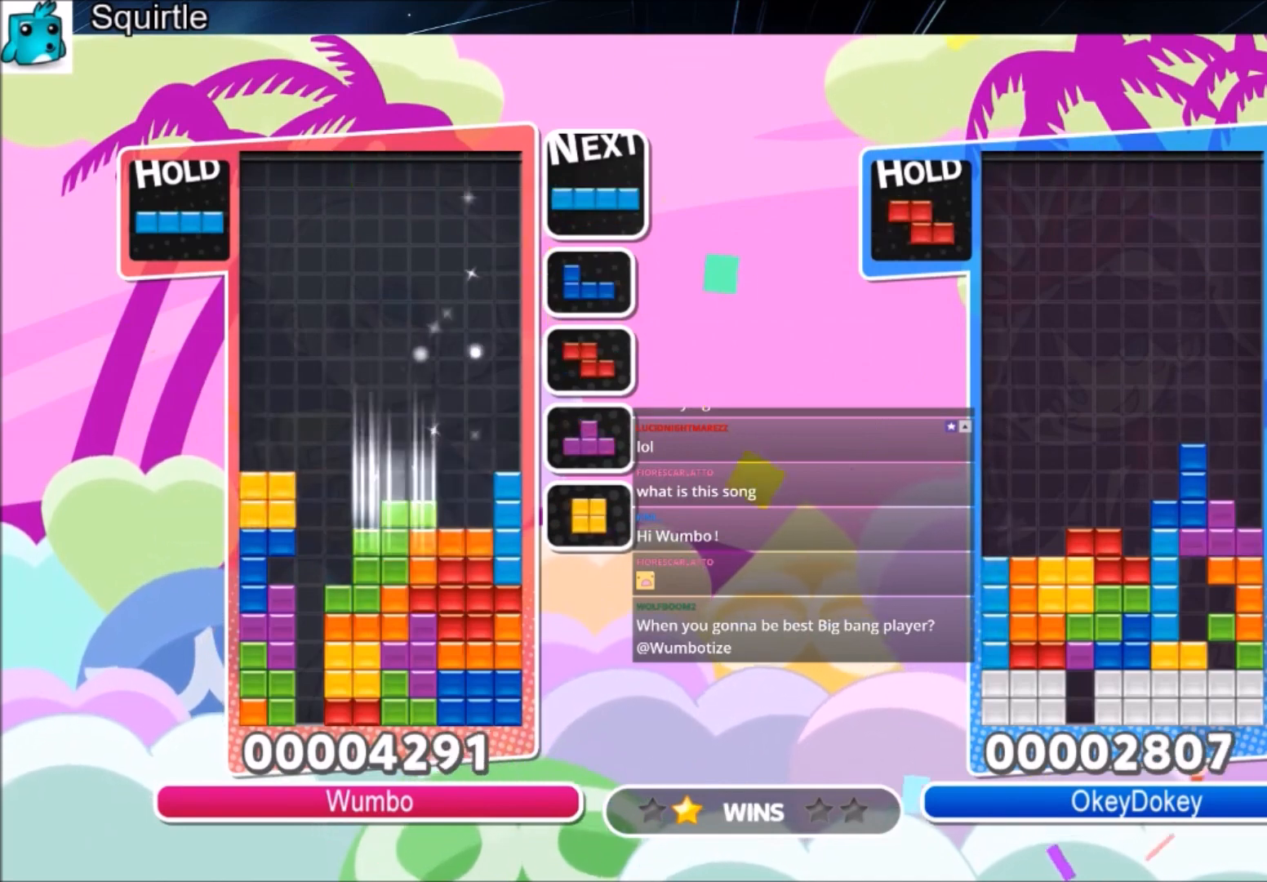
{"keys": ["right"], "events": [[33, "down", "up"], [200, "z", "down"], [300, "down", "down"], [367, "right", "down"], [367, "z", "up"], [400, "left", "up"], [433, "down", "up"]]}
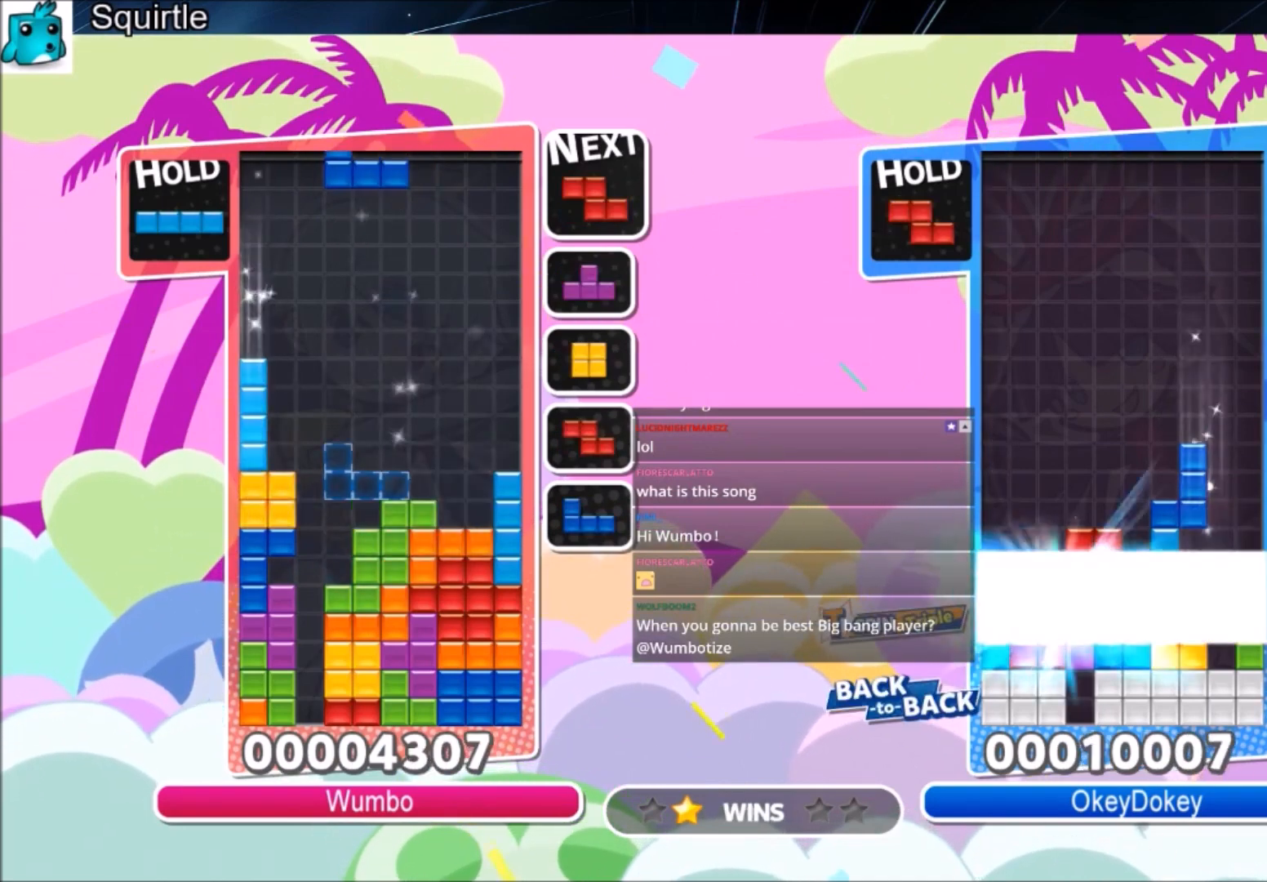
{"keys": [], "events": [[234, "right", "up"], [234, "z", "down"], [334, "z", "up"], [401, "down", "down"], [501, "down", "up"]]}
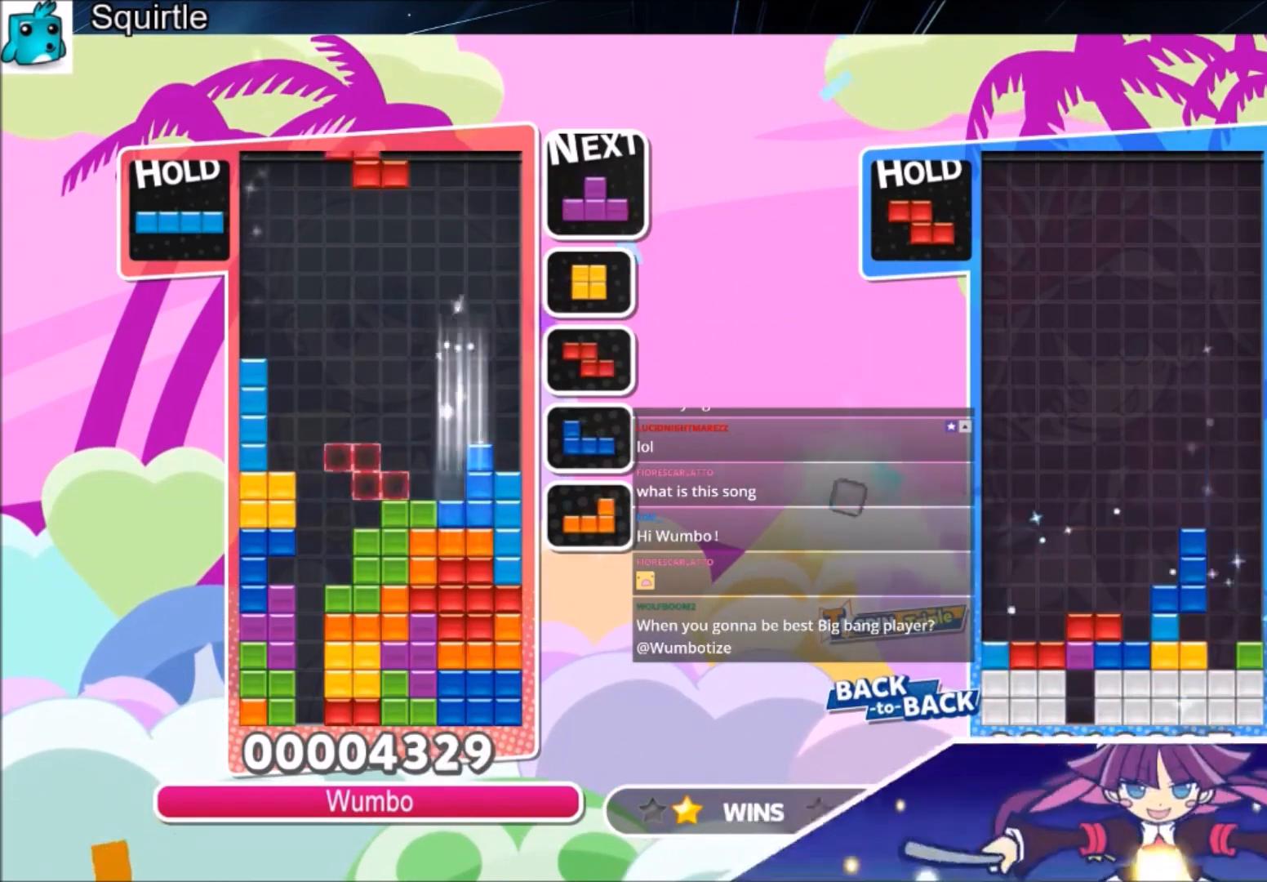
{"keys": ["up"], "events": [[66, "x", "down"], [100, "down", "down"], [200, "down", "up"], [200, "x", "up"], [300, "left", "down"], [300, "z", "down"], [333, "up", "down"], [400, "left", "up"], [433, "z", "up"]]}
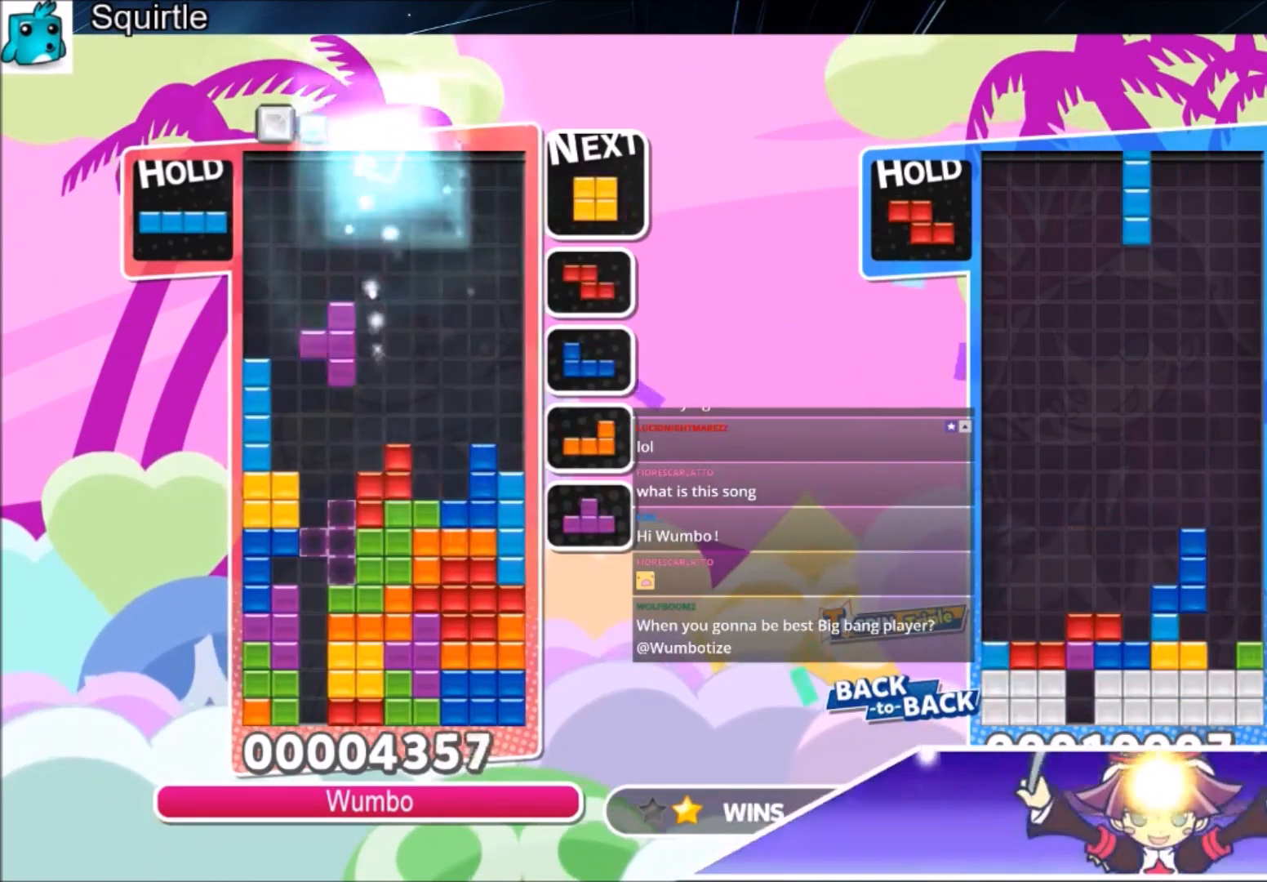
{"keys": ["z"], "events": [[301, "up", "up"], [301, "z", "down"], [401, "down", "down"], [501, "down", "up"]]}
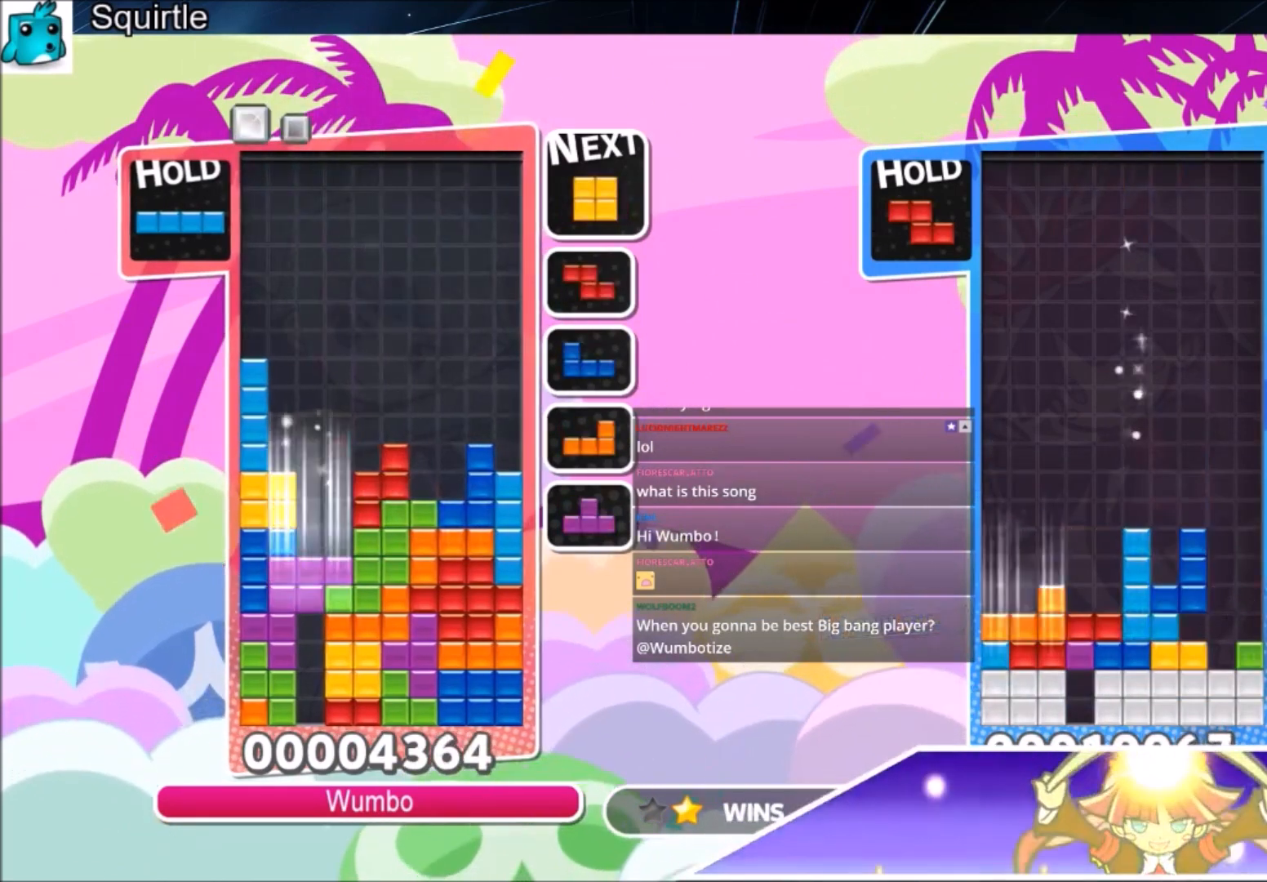
{"keys": ["down"], "events": [[33, "z", "up"], [100, "down", "down"], [167, "down", "up"], [233, "down", "down"]]}
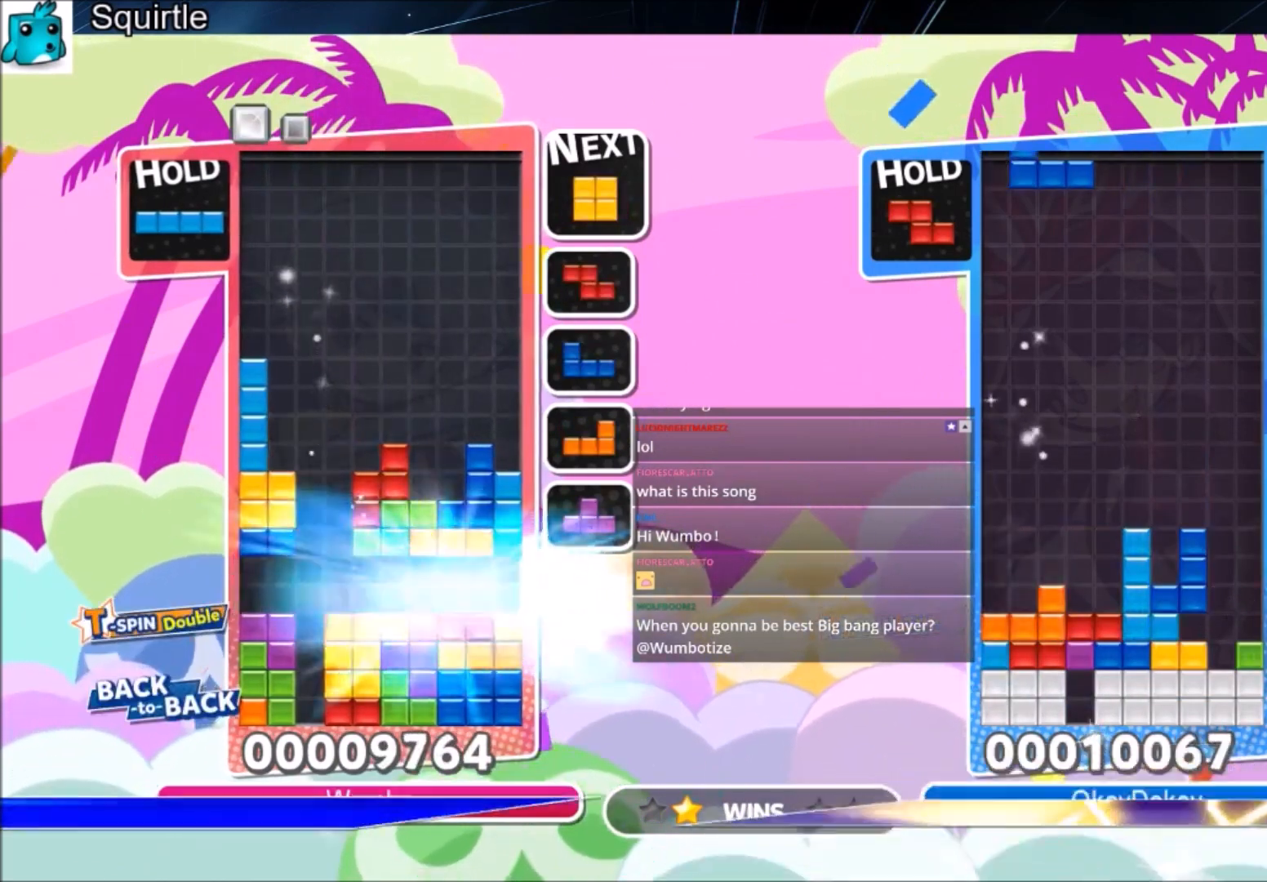
{"keys": [], "events": [[200, "down", "up"]]}
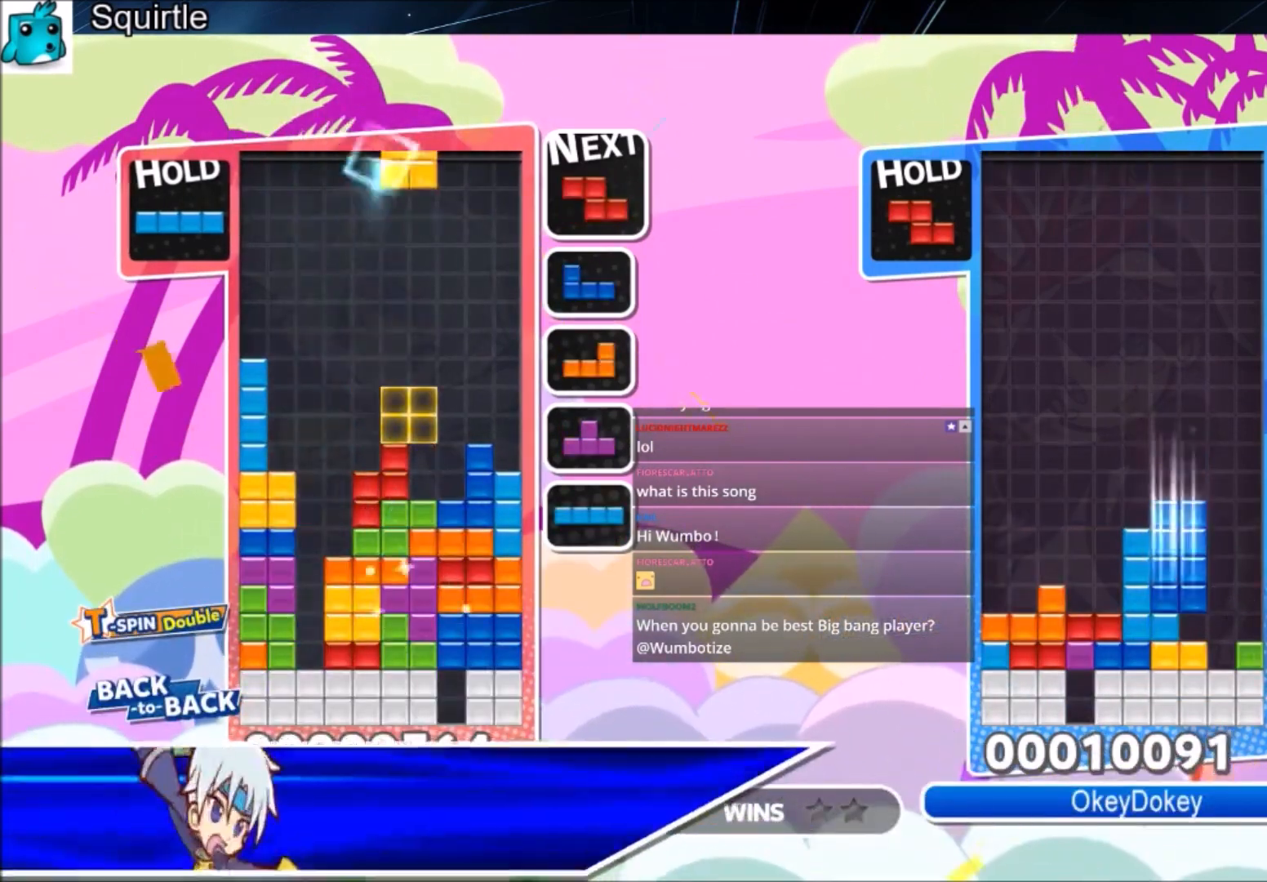
{"keys": ["left", "z"], "events": [[33, "right", "down"], [66, "right", "up"], [167, "right", "down"], [300, "down", "down"], [300, "right", "up"], [400, "down", "up"], [500, "left", "down"], [500, "z", "down"]]}
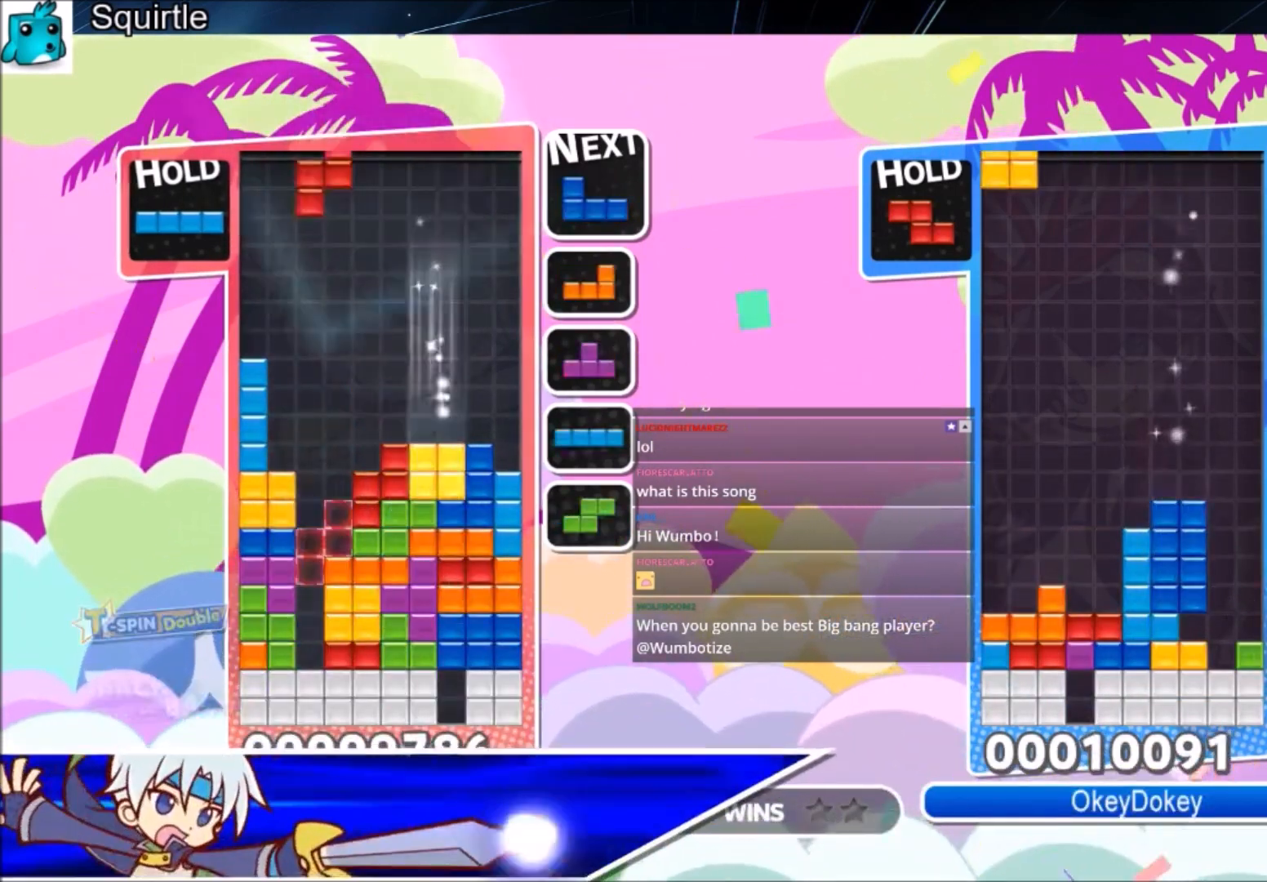
{"keys": [], "events": [[34, "down", "down"], [167, "z", "up"], [334, "down", "up"], [401, "left", "up"]]}
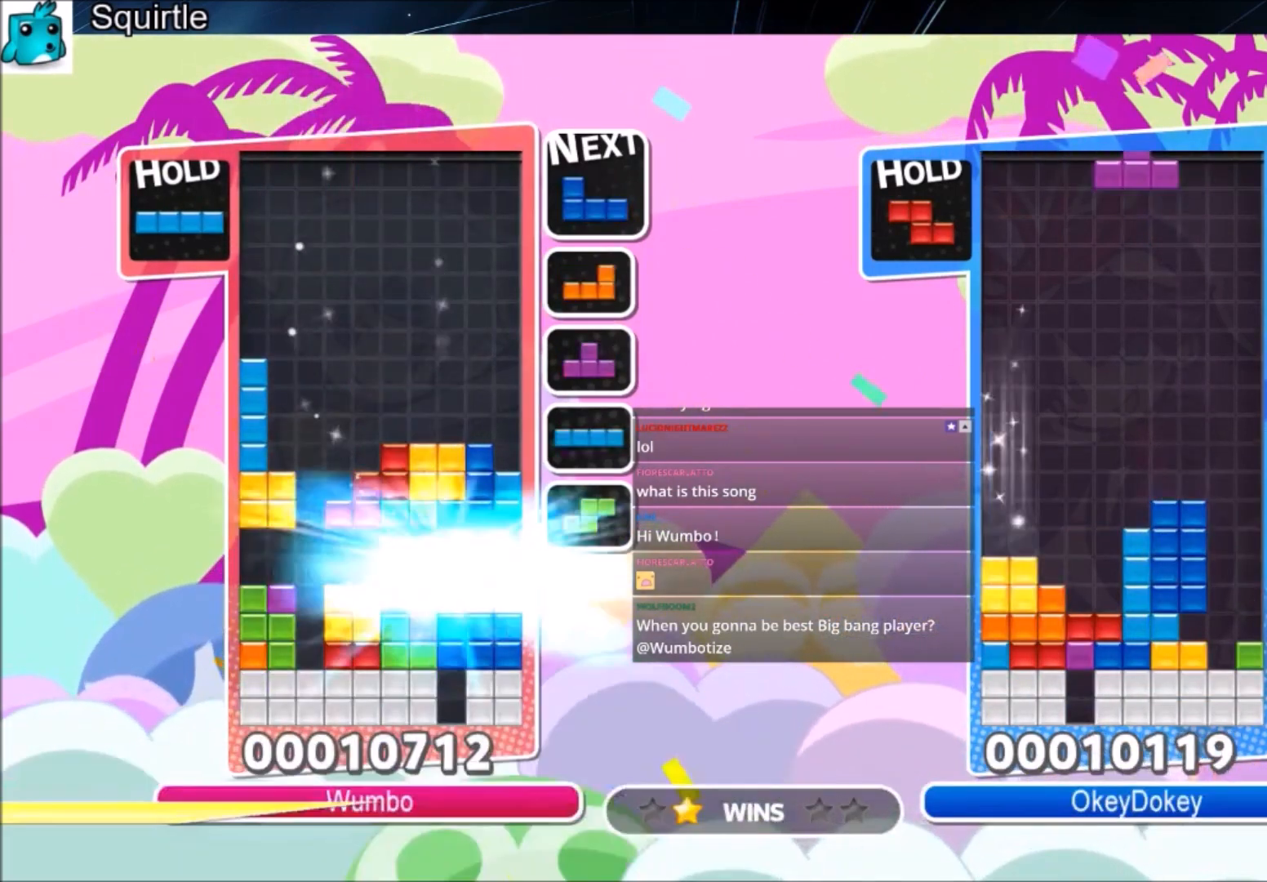
{"keys": ["c", "left"], "events": [[167, "left", "down"], [467, "c", "down"]]}